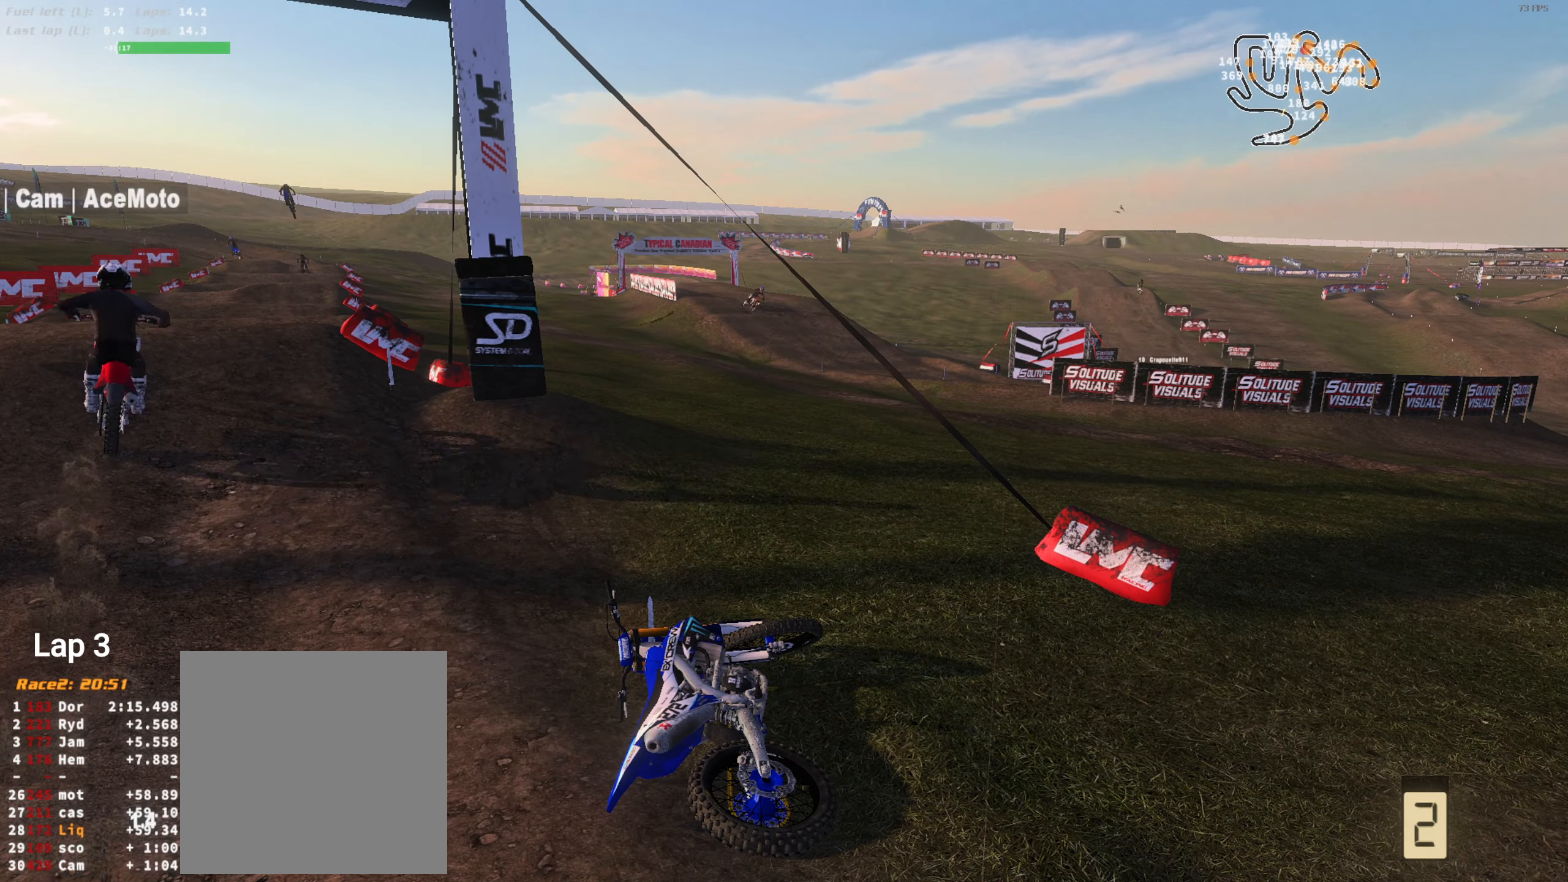
Gameplay with a controller (Xbox layout); each line is a JSON object with the inputs held at the frame after it. "events" lists button and stick changes between this image and that frame as [ms after this image, input, new state], when the widget could be followed in between.
{"buttons": [], "left_stick": "center", "right_stick": "up", "events": [[33, "SELECT", "down"], [100, "R1", "up"], [133, "SELECT", "up"], [200, "R1", "down"], [200, "SELECT", "down"], [233, "right_stick", "up"], [300, "R1", "up"], [300, "SELECT", "up"], [366, "R1", "down"], [366, "SELECT", "down"], [466, "R1", "up"], [466, "SELECT", "up"]]}
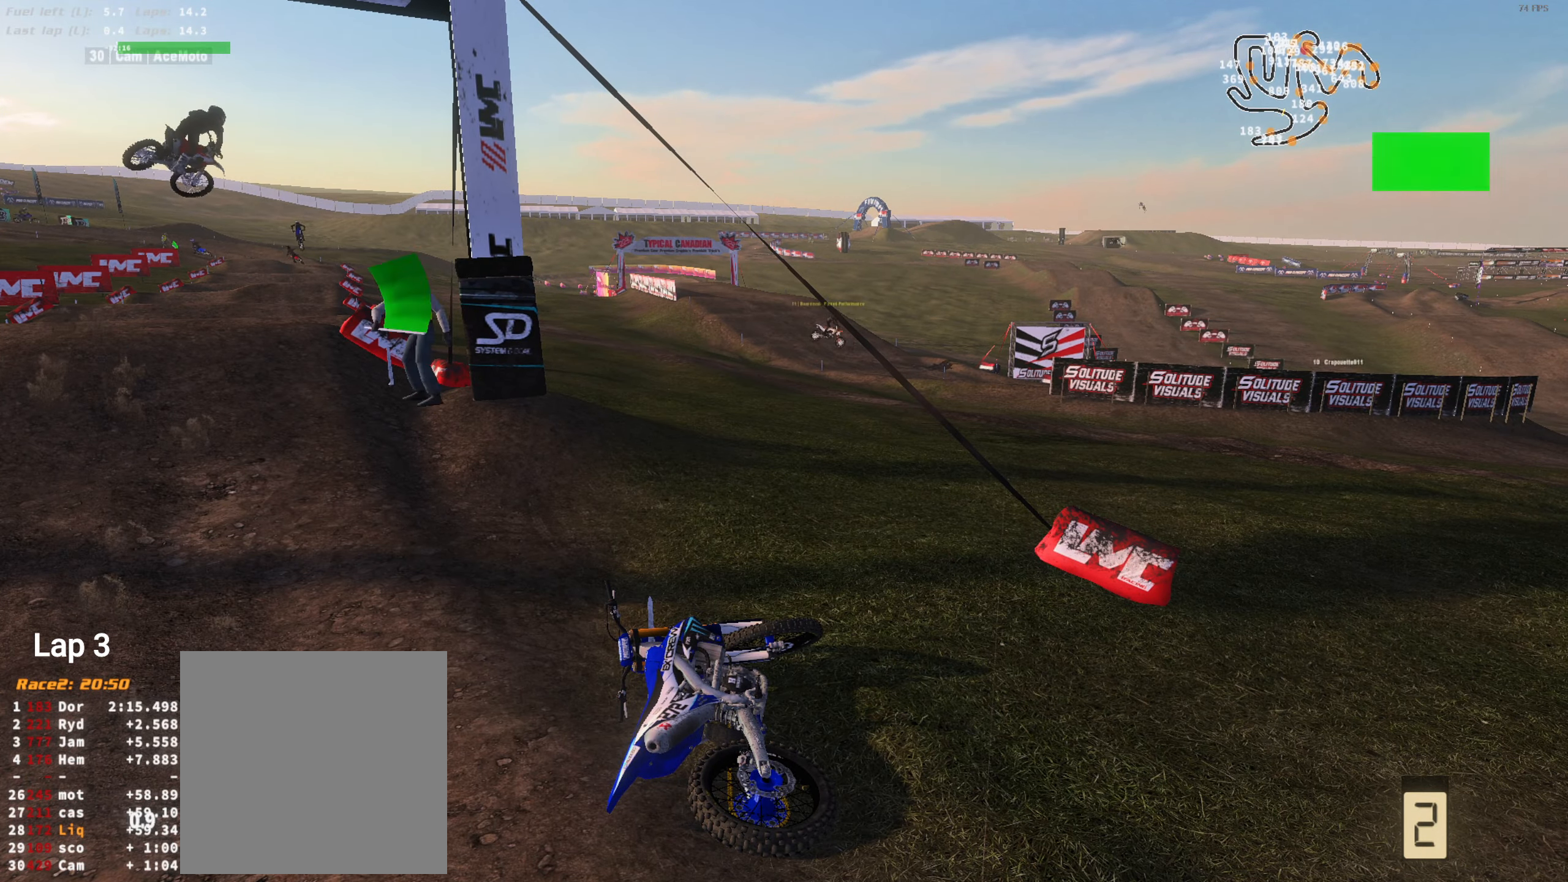
{"buttons": ["SELECT"], "left_stick": "center", "right_stick": "center", "events": [[33, "R1", "down"], [33, "SELECT", "down"], [133, "R1", "up"], [133, "SELECT", "up"], [200, "R1", "down"], [200, "SELECT", "down"], [266, "R1", "up"], [333, "R1", "down"], [466, "R1", "up"], [500, "right_stick", "center"]]}
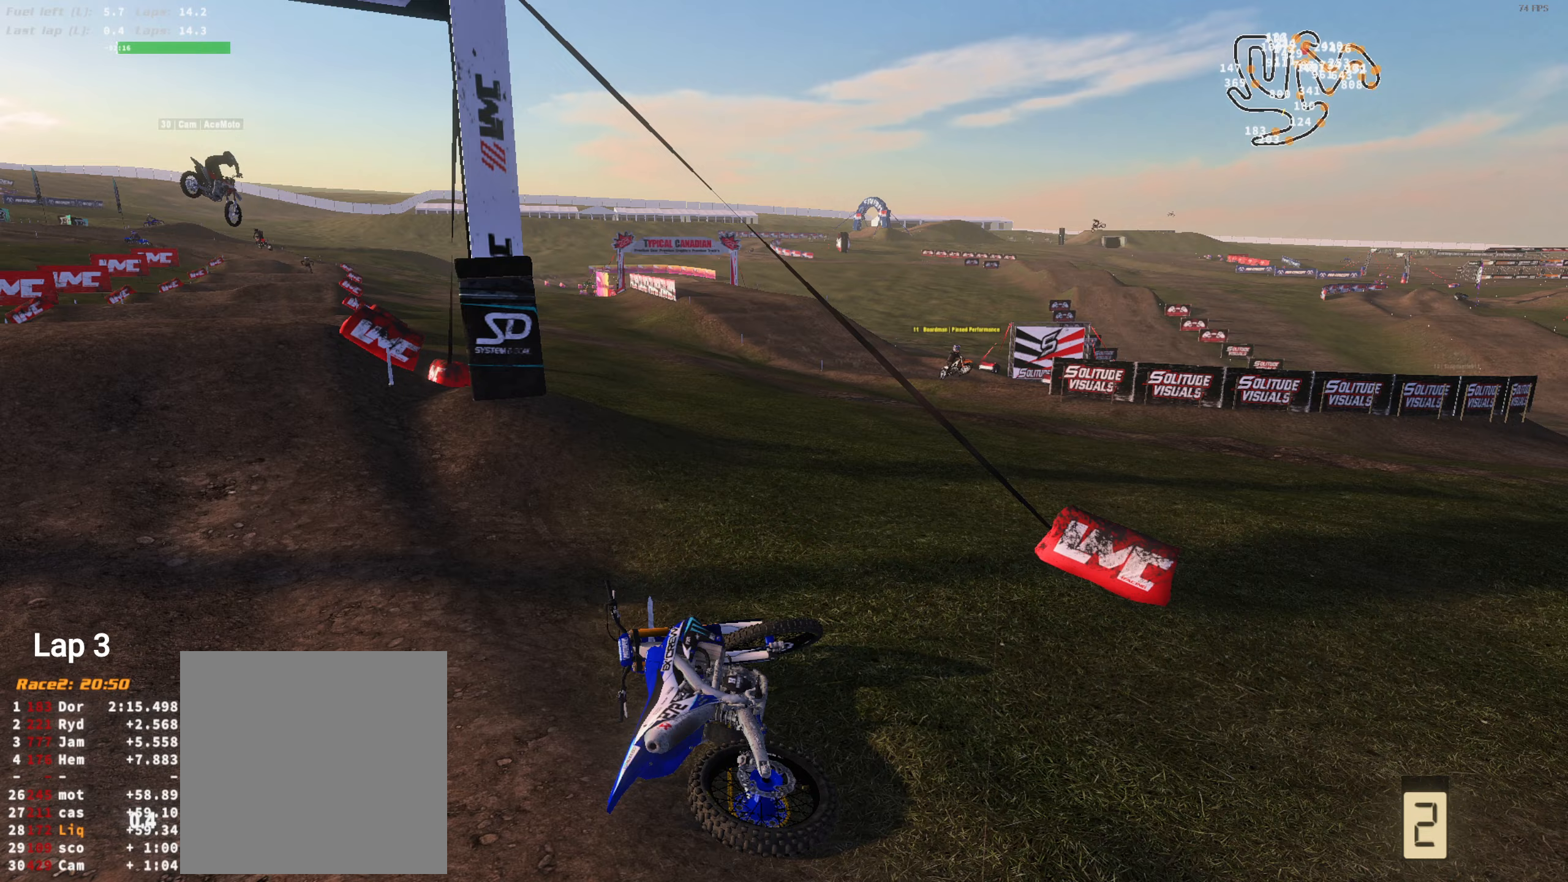
{"buttons": ["SELECT"], "left_stick": "center", "right_stick": "center", "events": [[33, "R1", "down"], [67, "right_stick", "up"], [100, "SELECT", "up"], [167, "R1", "up"], [167, "SELECT", "down"], [167, "right_stick", "center"], [233, "R1", "down"], [300, "R1", "up"], [333, "R1", "down"], [433, "R1", "up"], [433, "SELECT", "up"], [500, "SELECT", "down"]]}
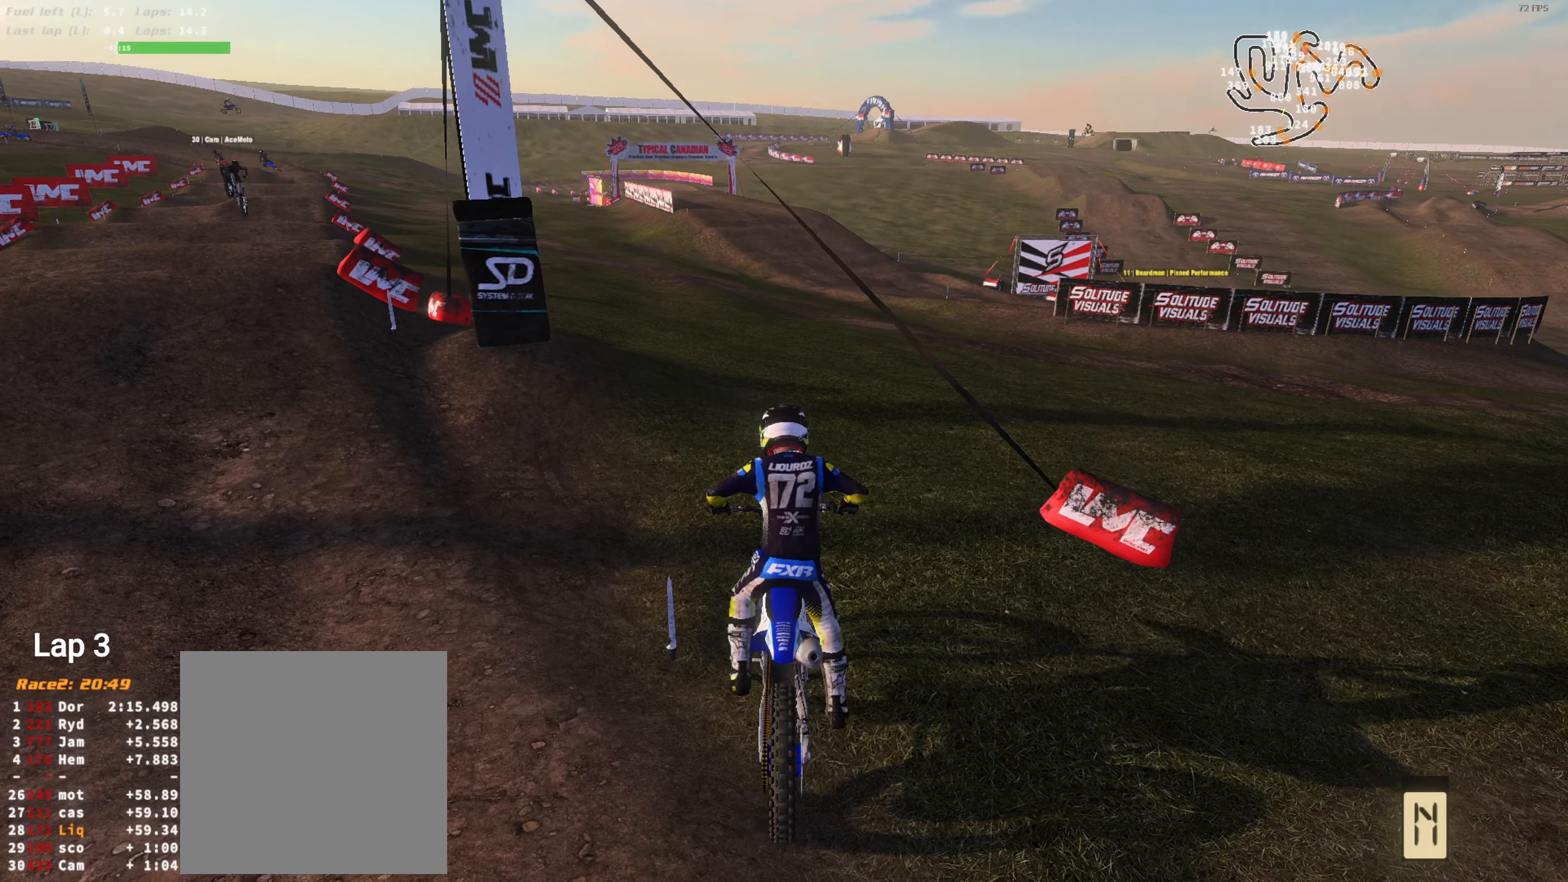
{"buttons": ["R2"], "left_stick": "center", "right_stick": "up", "events": [[33, "R1", "down"], [67, "SELECT", "up"], [100, "R1", "up"], [233, "right_stick", "up"], [300, "R2", "down"], [333, "left_stick", "left"], [500, "left_stick", "center"]]}
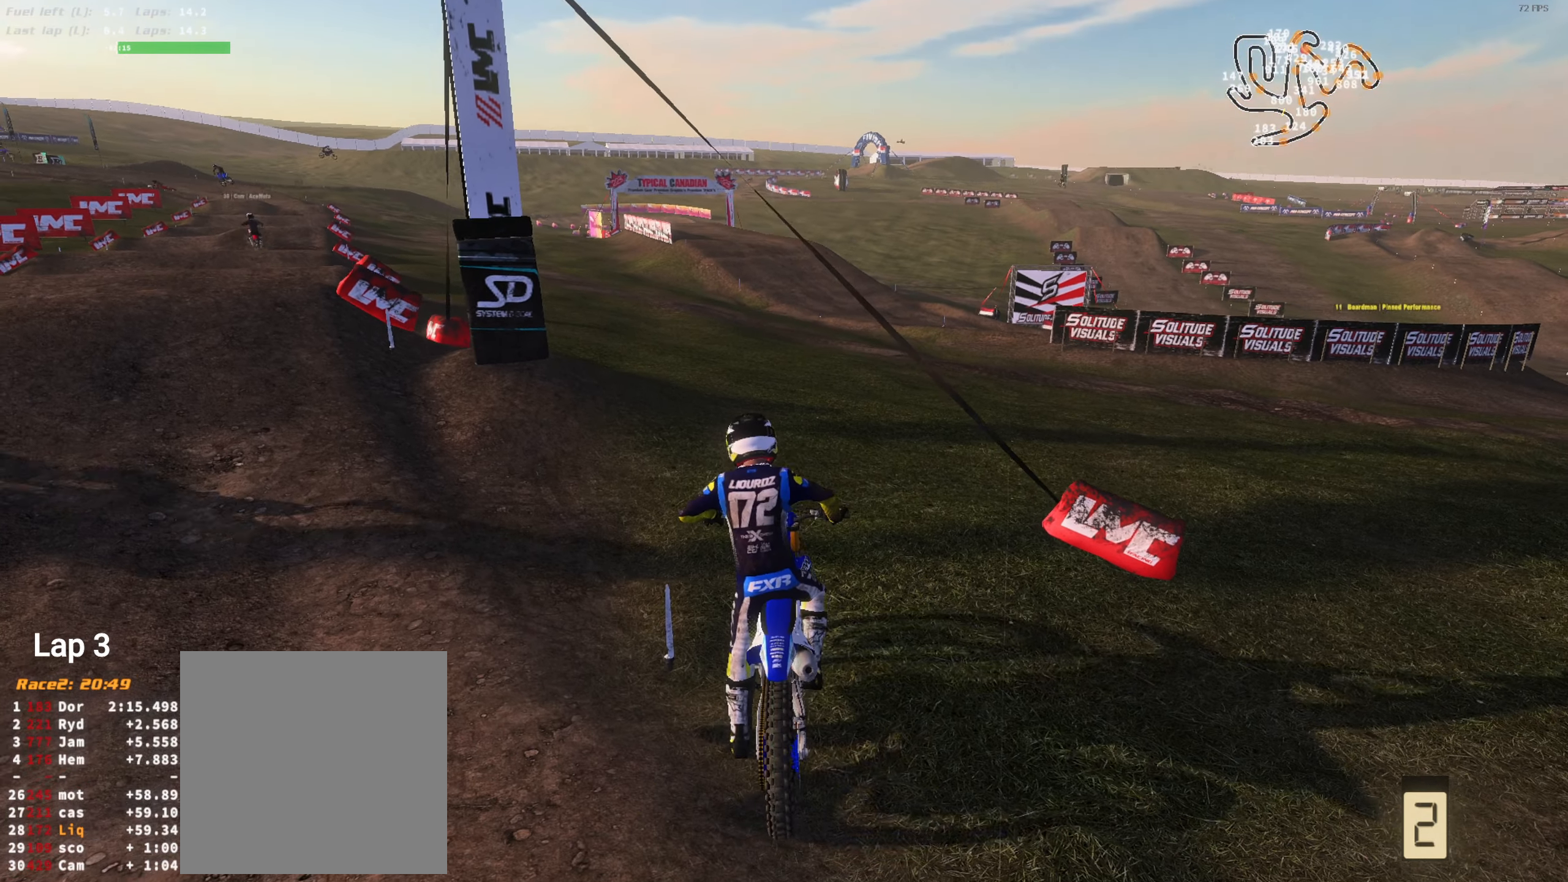
{"buttons": ["R2"], "left_stick": "left", "right_stick": "up", "events": [[67, "left_stick", "left"], [200, "left_stick", "center"], [300, "left_stick", "left"], [367, "R2", "up"], [433, "left_stick", "center"], [467, "R2", "down"], [500, "left_stick", "left"]]}
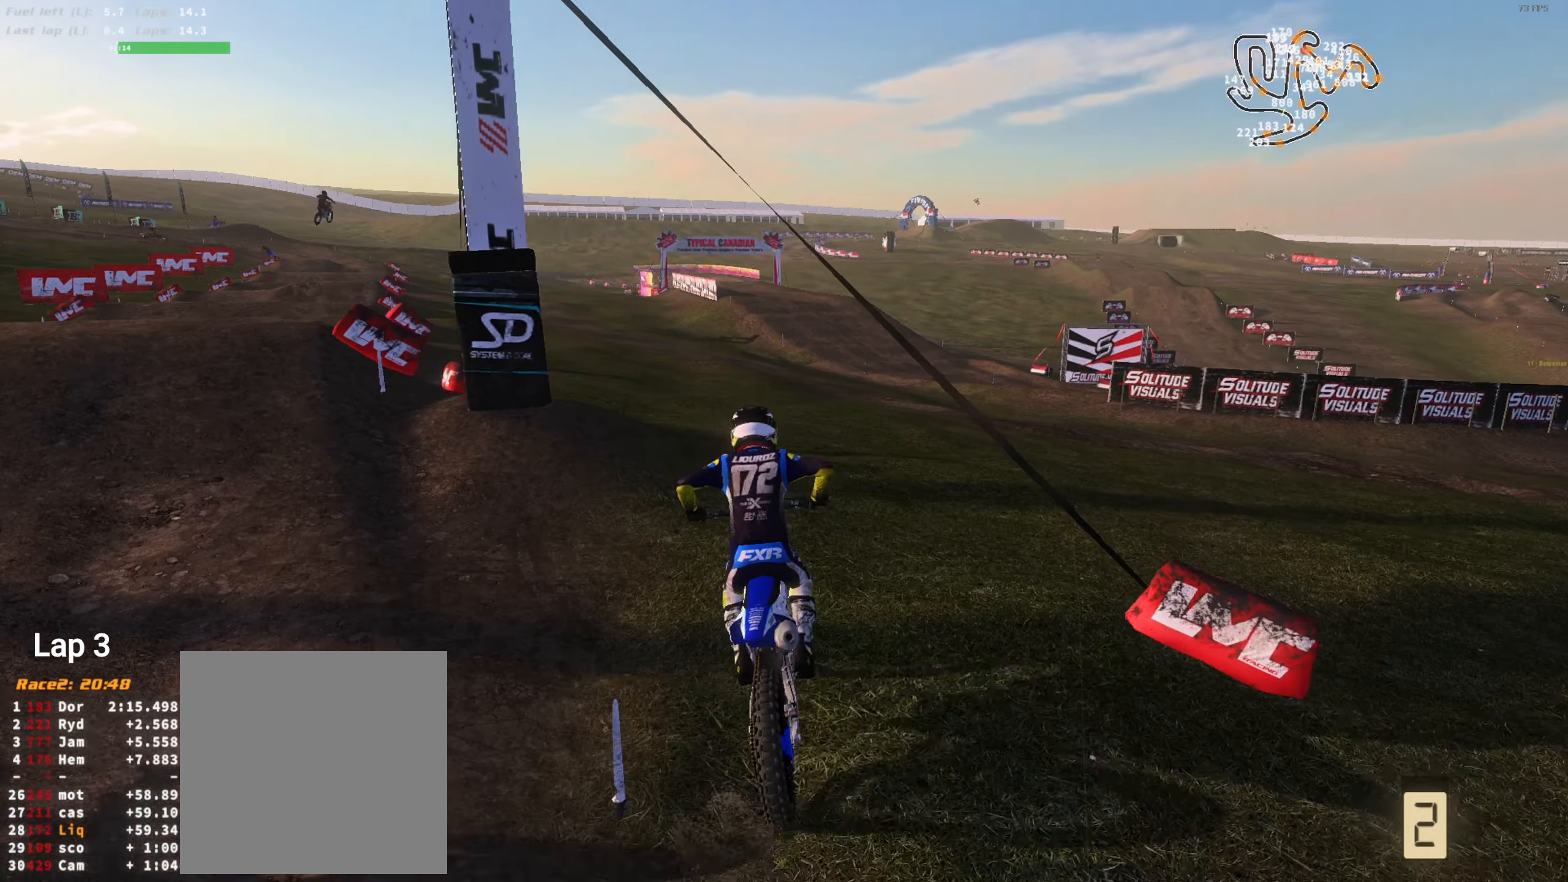
{"buttons": ["R2"], "left_stick": "left", "right_stick": "up", "events": [[133, "left_stick", "center"], [233, "left_stick", "left"], [333, "left_stick", "center"], [500, "left_stick", "left"]]}
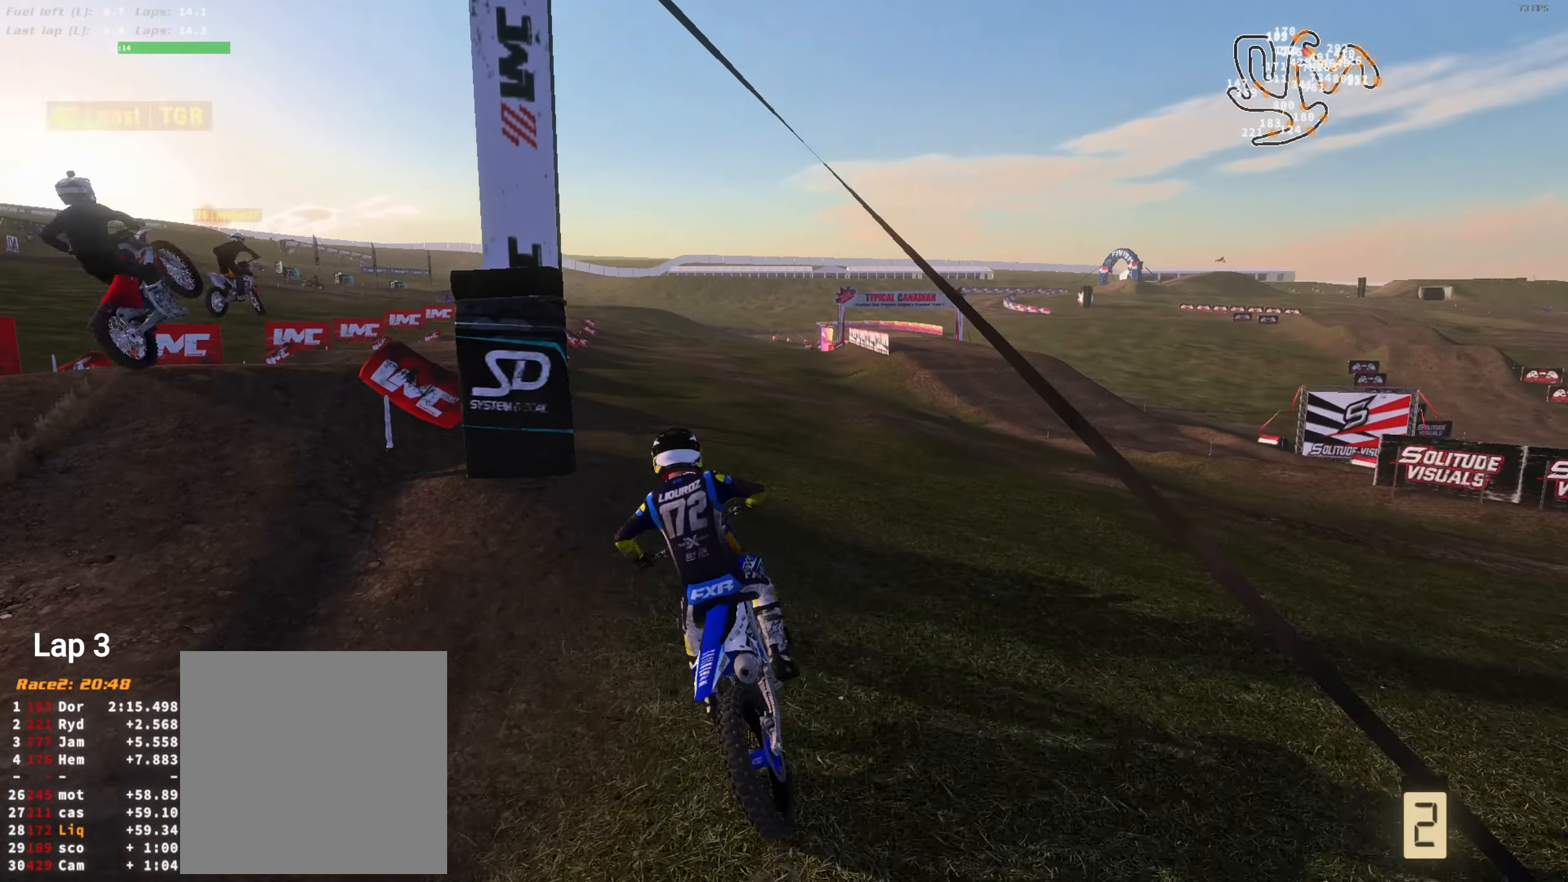
{"buttons": ["R2"], "left_stick": "center", "right_stick": "up-left", "events": [[100, "left_stick", "center"], [500, "right_stick", "up-left"]]}
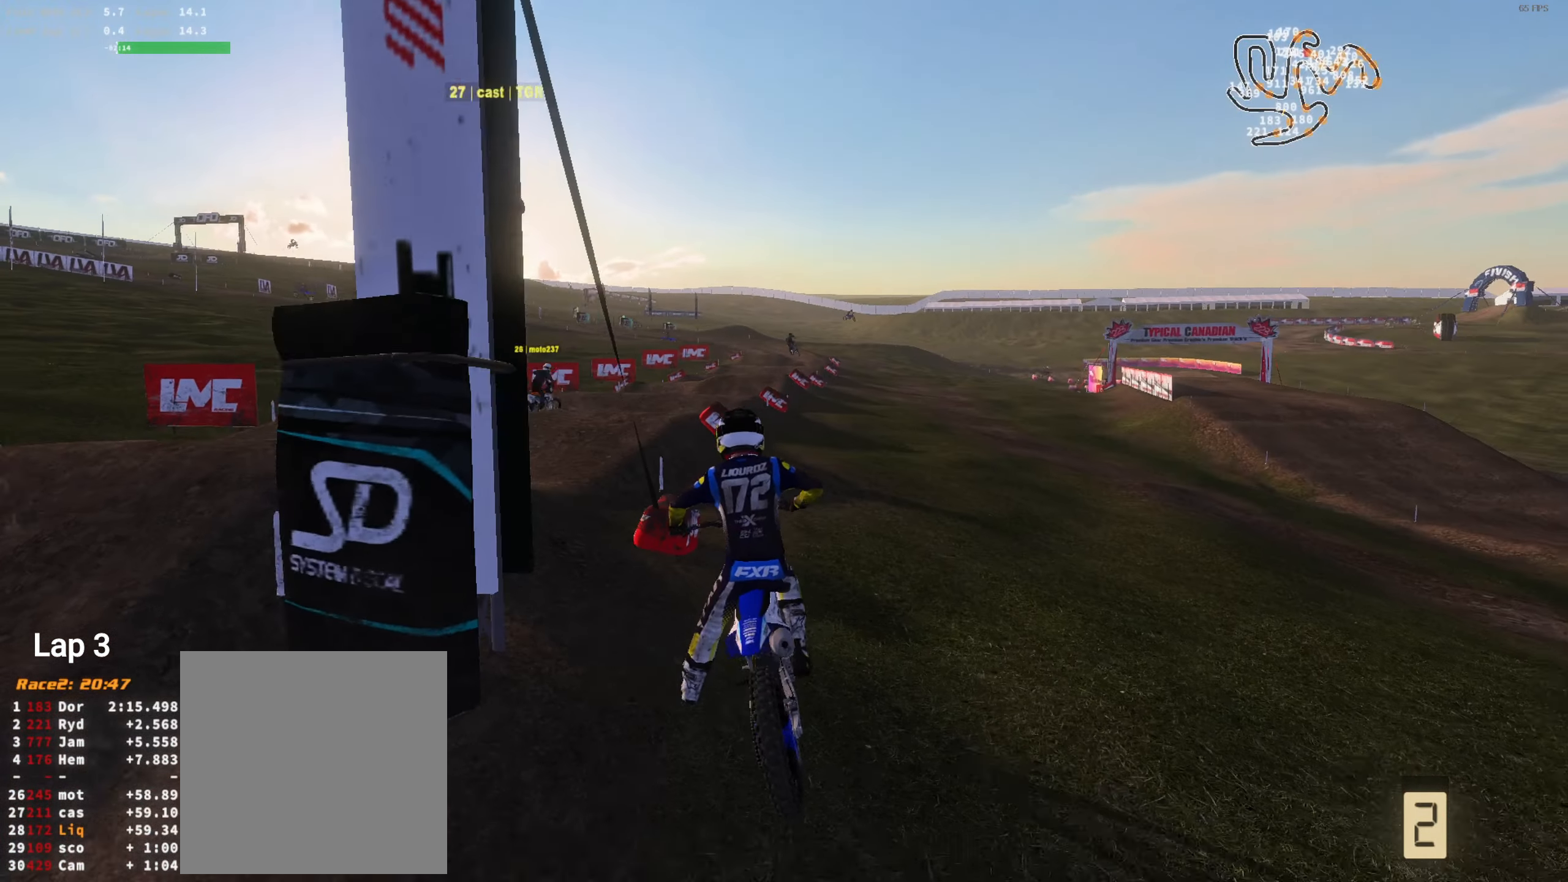
{"buttons": ["R2"], "left_stick": "center", "right_stick": "up", "events": [[100, "L3", "down"], [200, "L3", "up"], [333, "right_stick", "up"]]}
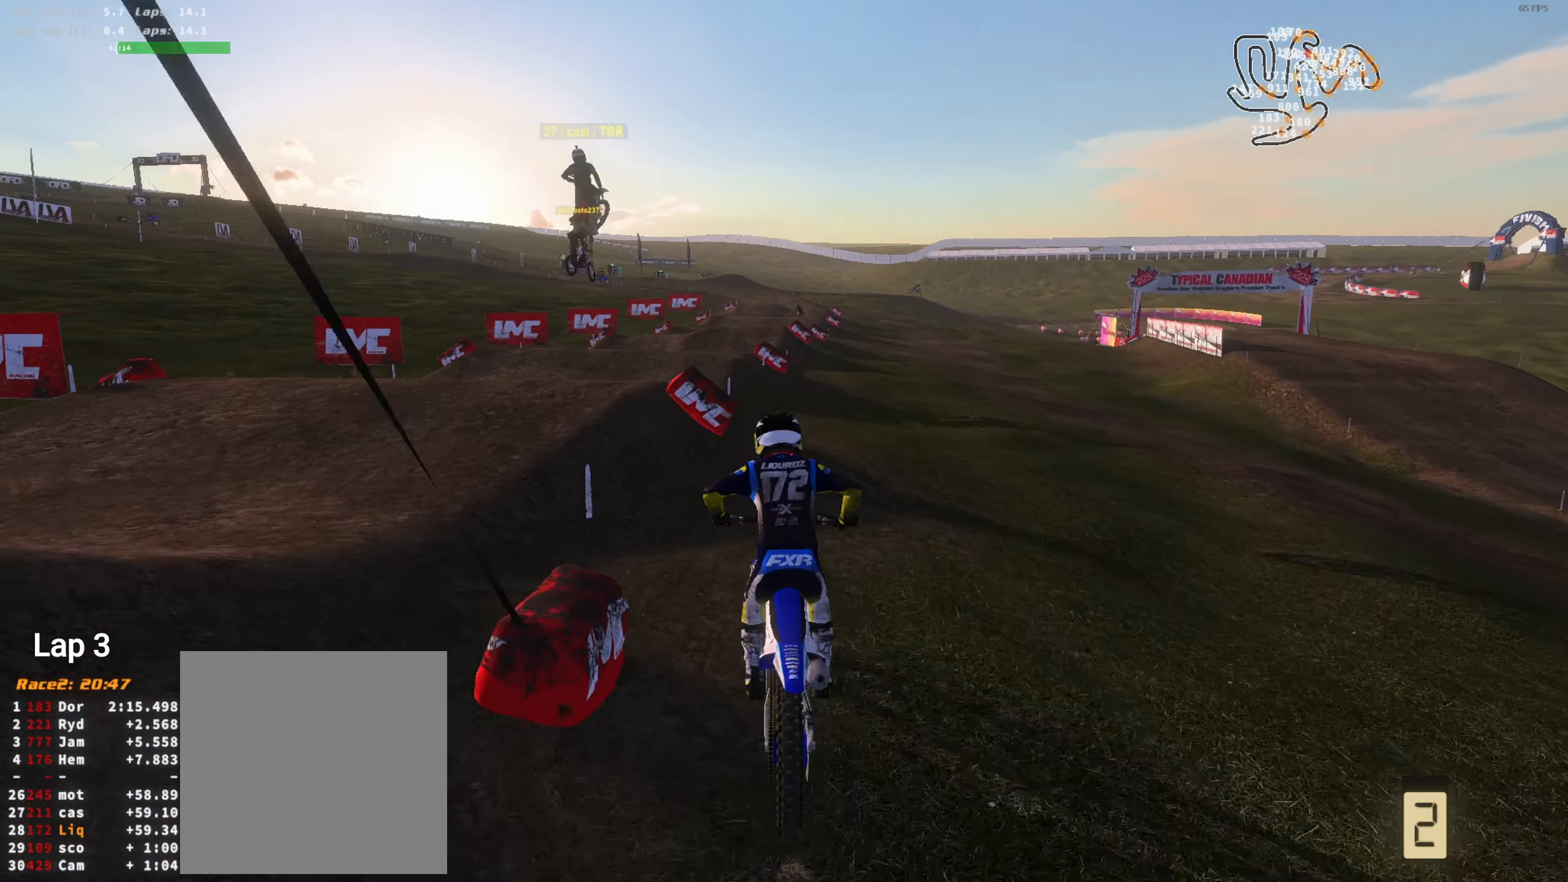
{"buttons": ["R2"], "left_stick": "center", "right_stick": "up", "events": [[33, "left_stick", "left"], [167, "R2", "up"], [167, "left_stick", "center"], [267, "left_stick", "left"], [367, "left_stick", "center"], [433, "R2", "down"]]}
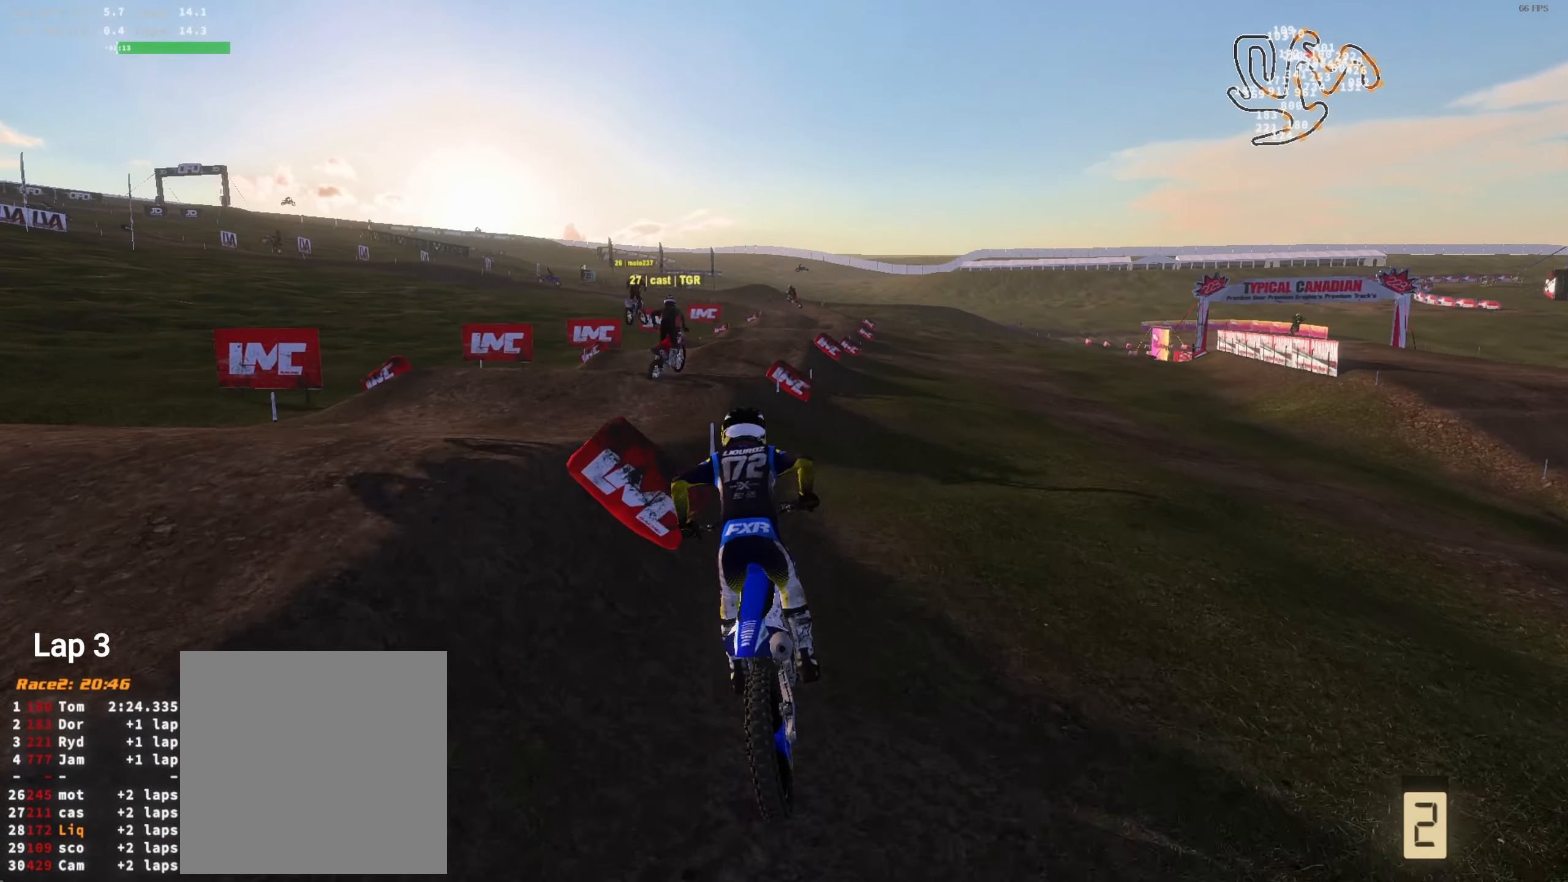
{"buttons": ["R2"], "left_stick": "center", "right_stick": "up", "events": [[67, "R2", "up"], [200, "L3", "down"], [200, "right_stick", "left"], [267, "R2", "down"], [300, "L3", "up"], [433, "right_stick", "up"]]}
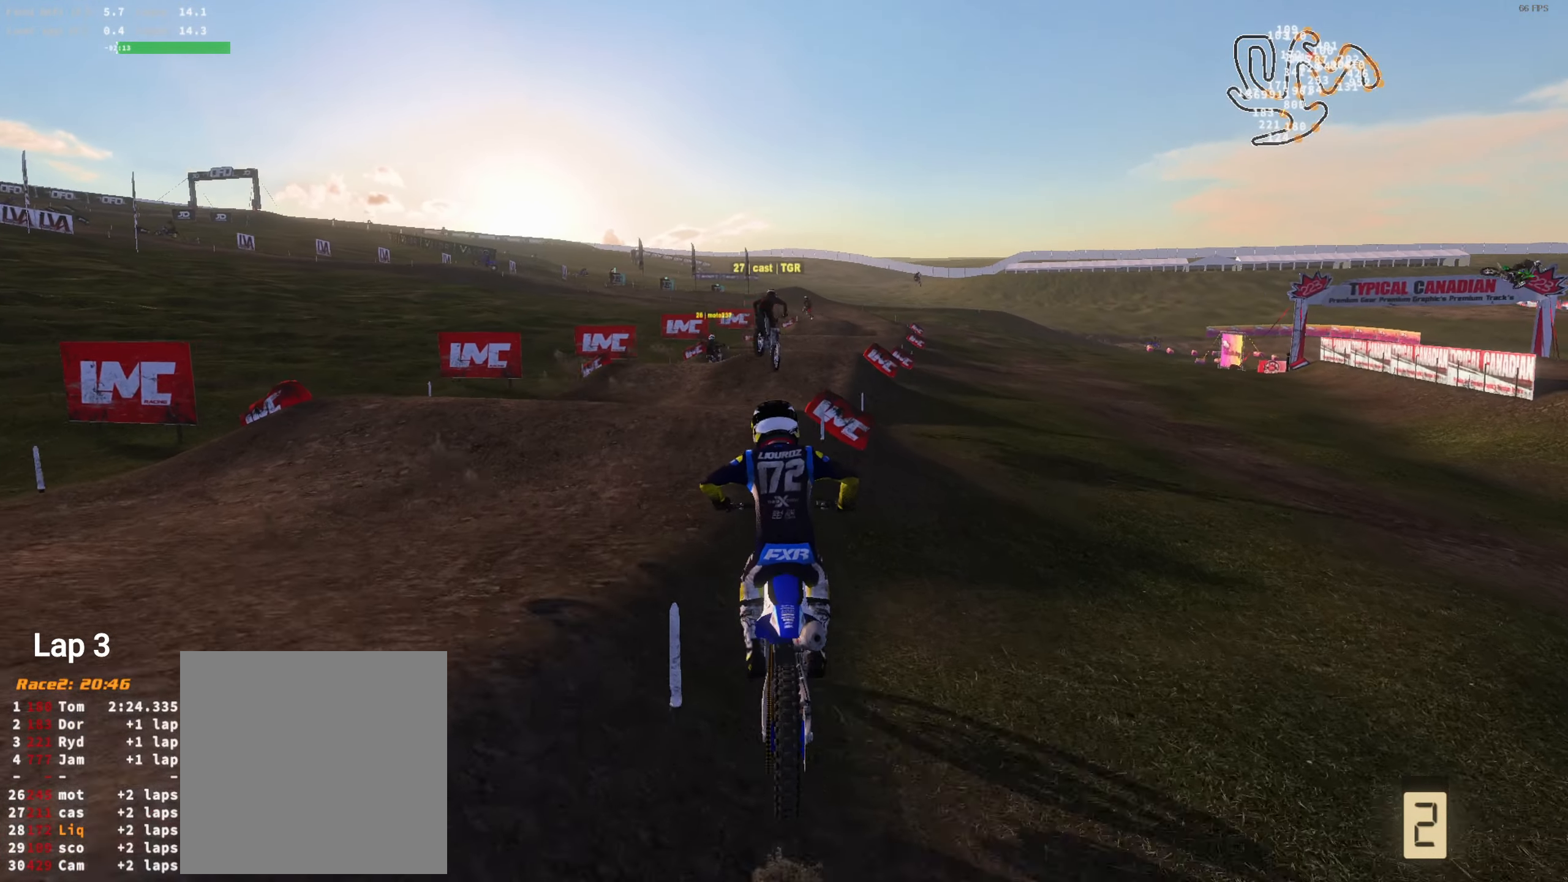
{"buttons": ["R2", "L3"], "left_stick": "center", "right_stick": "up", "events": [[100, "left_stick", "up-right"], [100, "right_stick", "up-left"], [167, "left_stick", "center"], [233, "right_stick", "up"], [433, "L3", "down"]]}
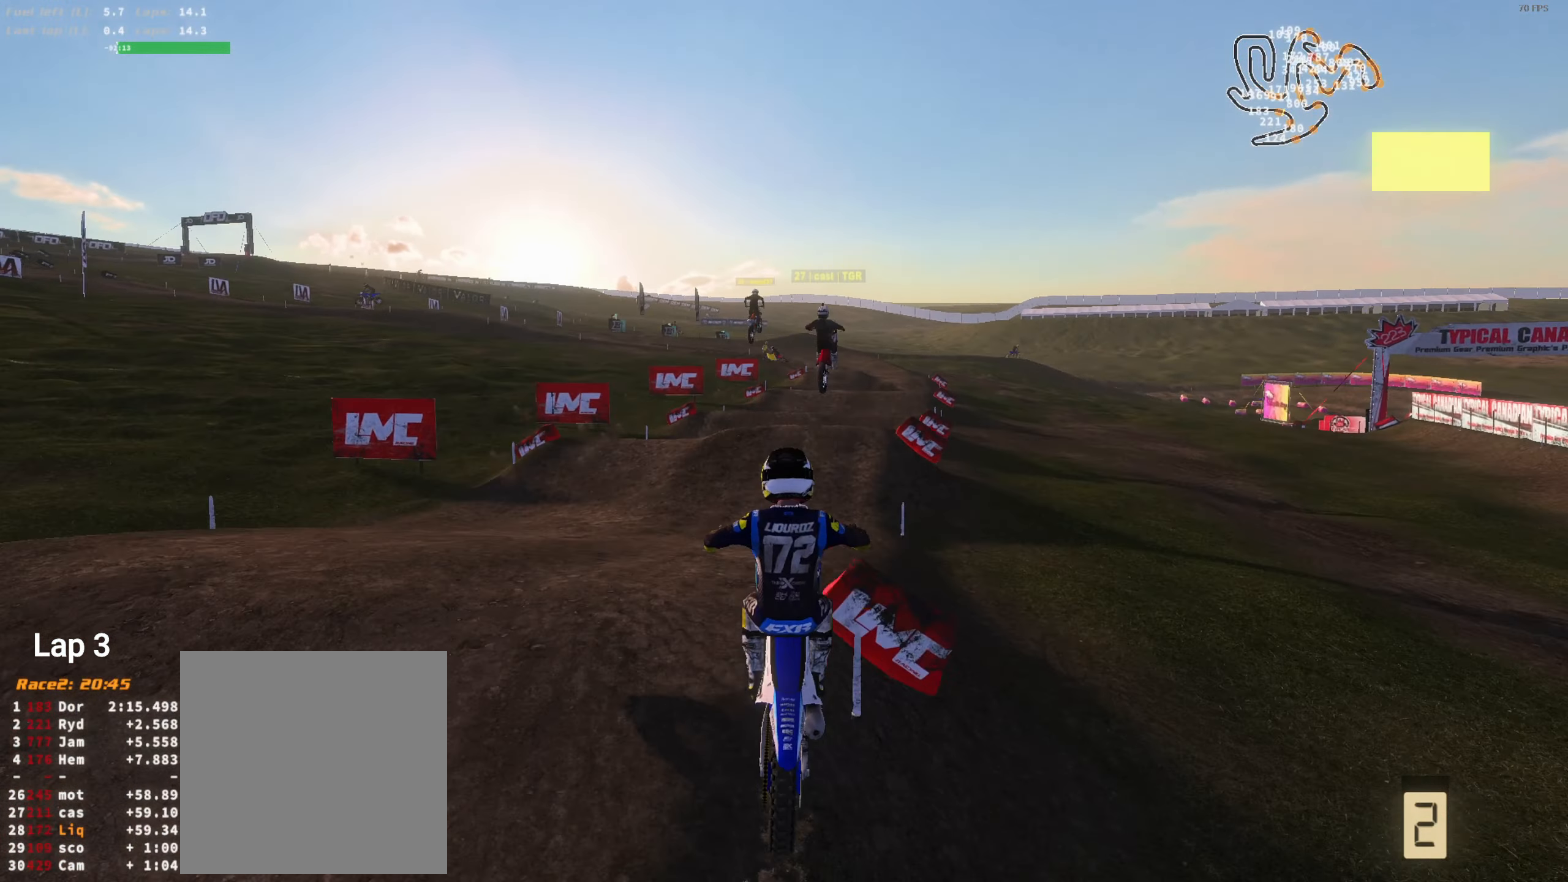
{"buttons": [], "left_stick": "up", "right_stick": "left", "events": [[67, "L3", "up"], [267, "left_stick", "up-right"], [367, "right_stick", "up-left"], [467, "R2", "up"], [467, "right_stick", "left"], [500, "left_stick", "up"]]}
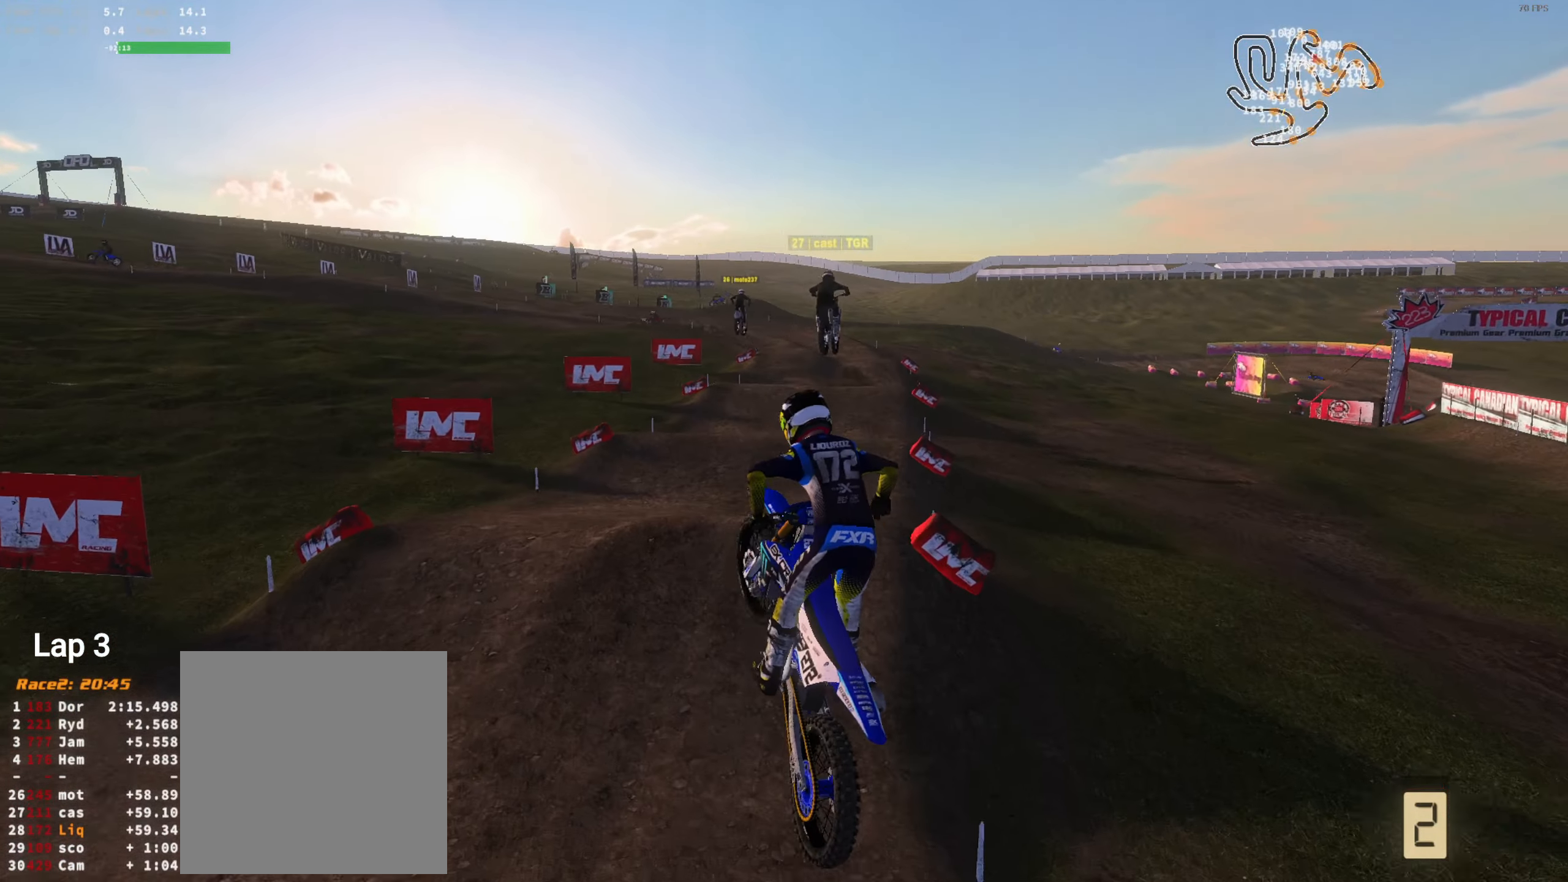
{"buttons": ["R2"], "left_stick": "up-right", "right_stick": "down", "events": [[33, "left_stick", "up-left"], [100, "L3", "down"], [100, "right_stick", "down-left"], [234, "L3", "up"], [234, "right_stick", "down"], [300, "L2", "down"], [367, "L2", "up"], [400, "left_stick", "up-right"], [500, "R2", "down"]]}
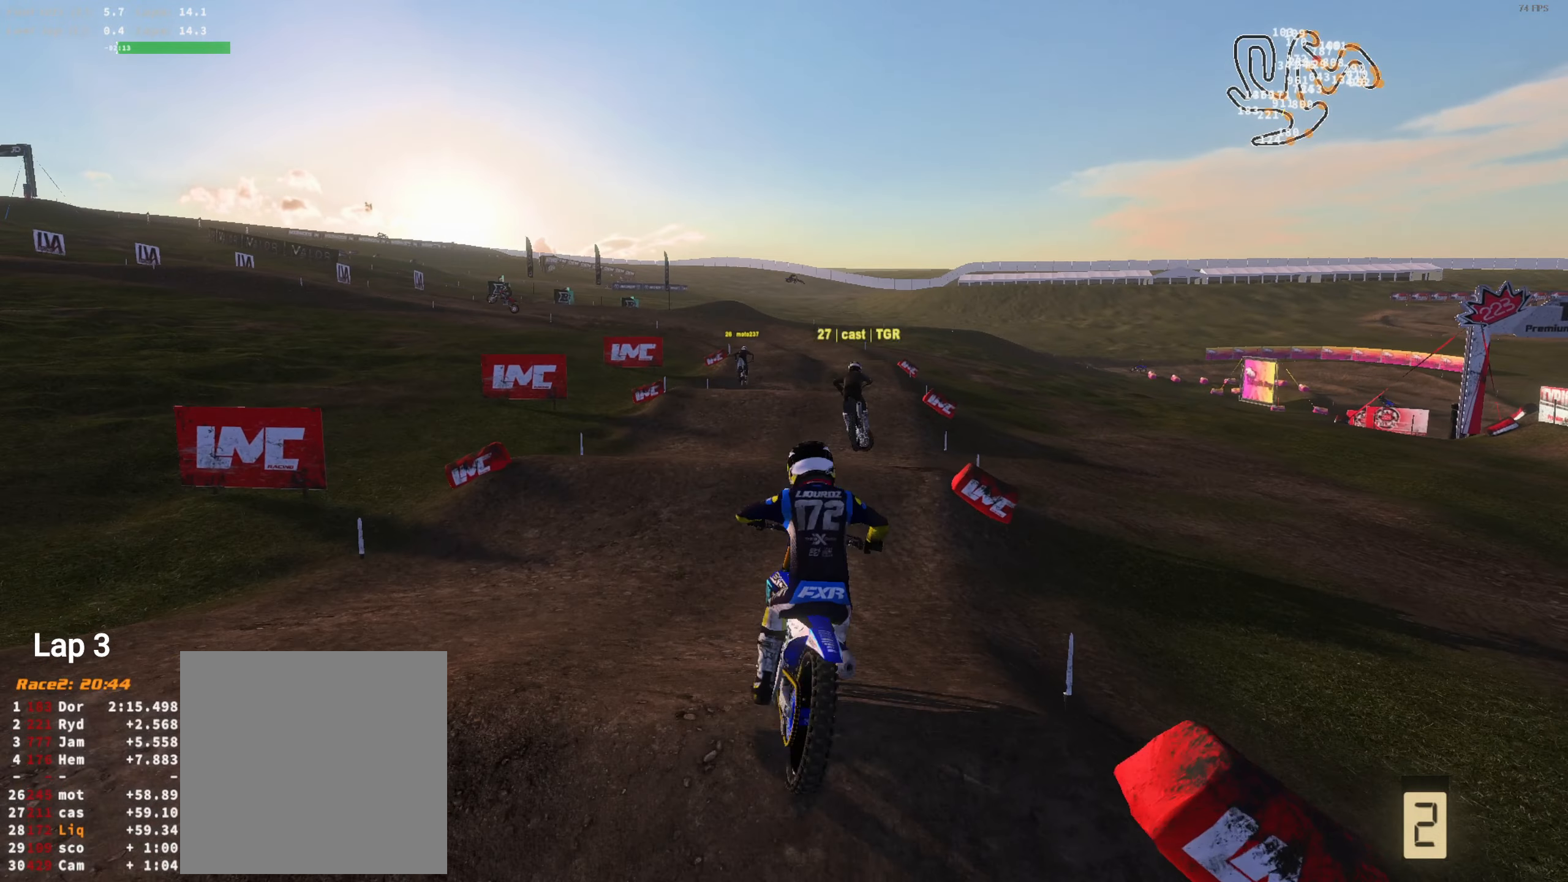
{"buttons": ["R2"], "left_stick": "center", "right_stick": "up", "events": [[67, "L3", "down"], [67, "left_stick", "center"], [134, "right_stick", "up-right"], [167, "left_stick", "right"], [200, "L3", "up"], [400, "left_stick", "center"], [500, "right_stick", "up"]]}
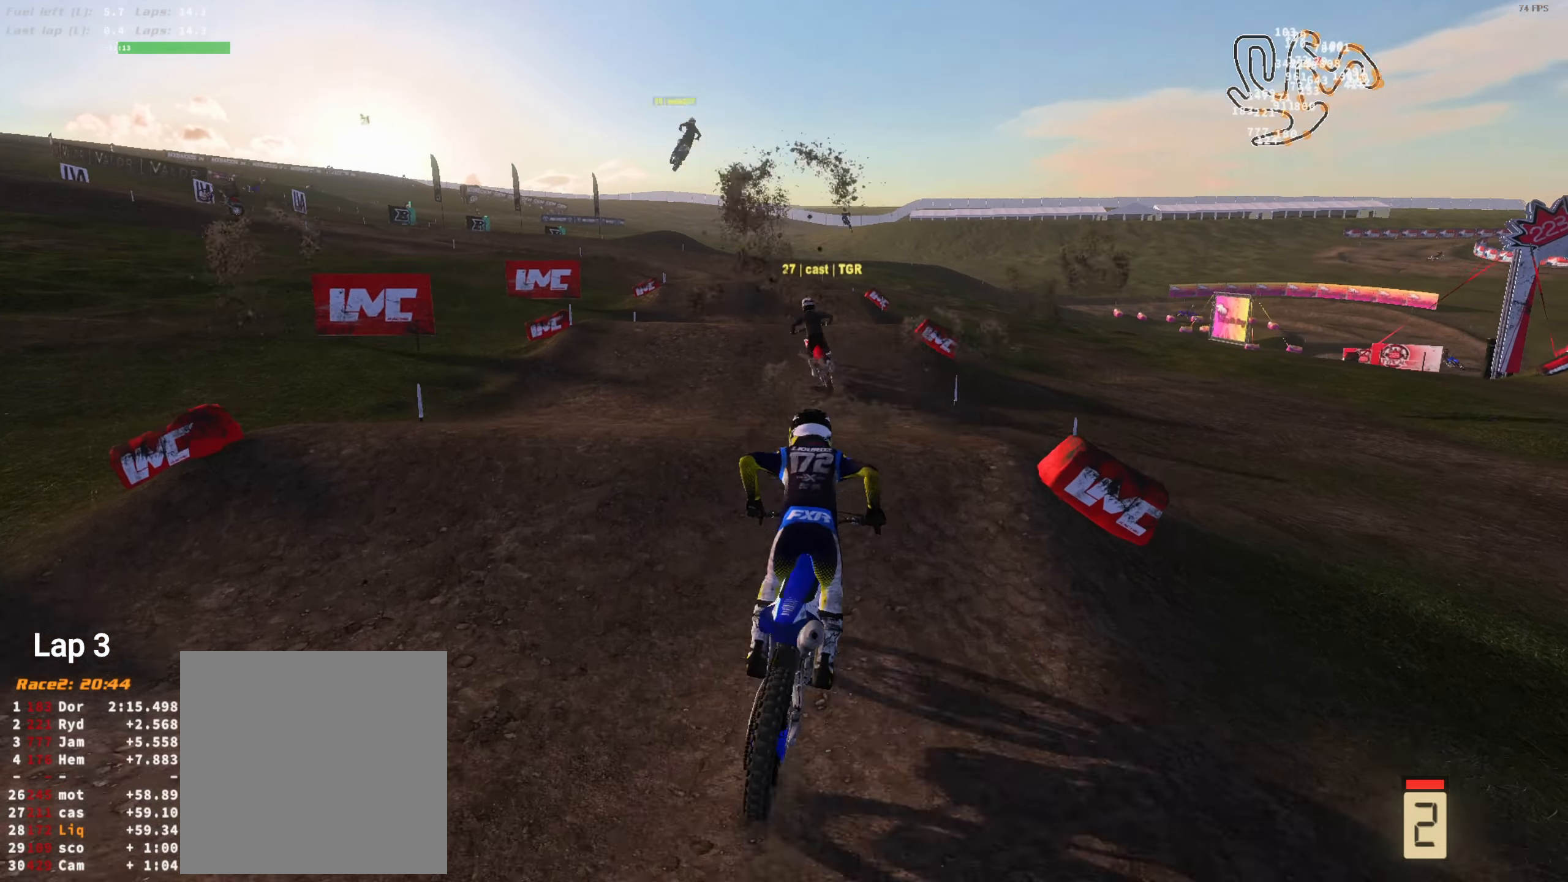
{"buttons": ["L2"], "left_stick": "up-left", "right_stick": "down-right", "events": [[234, "R2", "up"], [267, "left_stick", "up"], [334, "L2", "down"], [400, "left_stick", "up-left"], [400, "right_stick", "center"], [467, "right_stick", "down-right"]]}
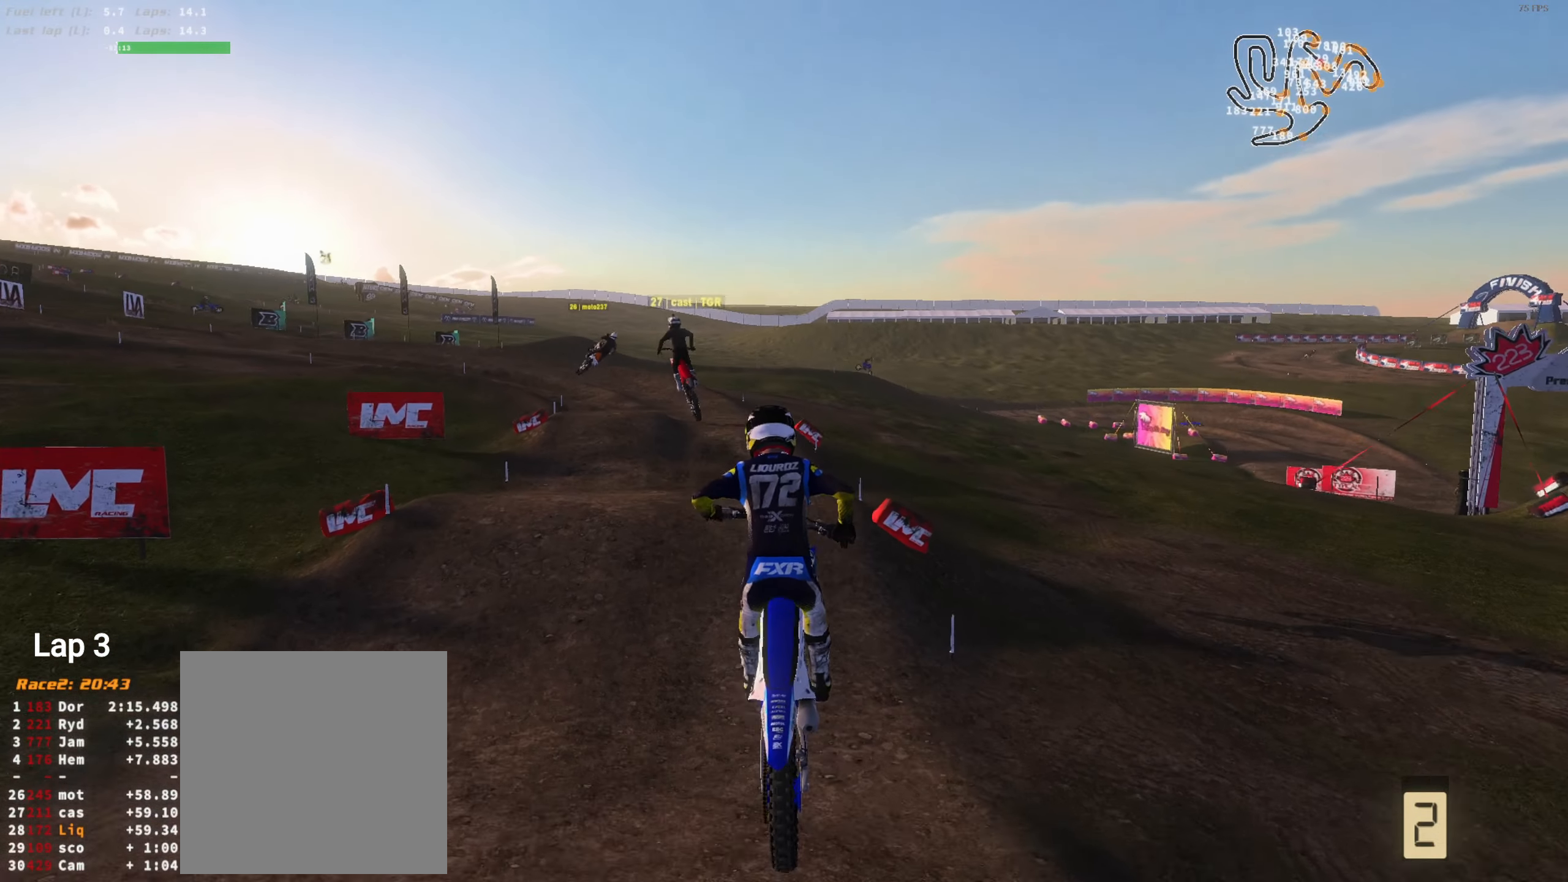
{"buttons": ["R2"], "left_stick": "center", "right_stick": "up", "events": [[34, "L3", "down"], [134, "L3", "up"], [267, "L2", "up"], [267, "R2", "down"], [267, "left_stick", "up"], [300, "right_stick", "up"], [334, "L3", "down"], [400, "left_stick", "center"], [467, "L3", "up"]]}
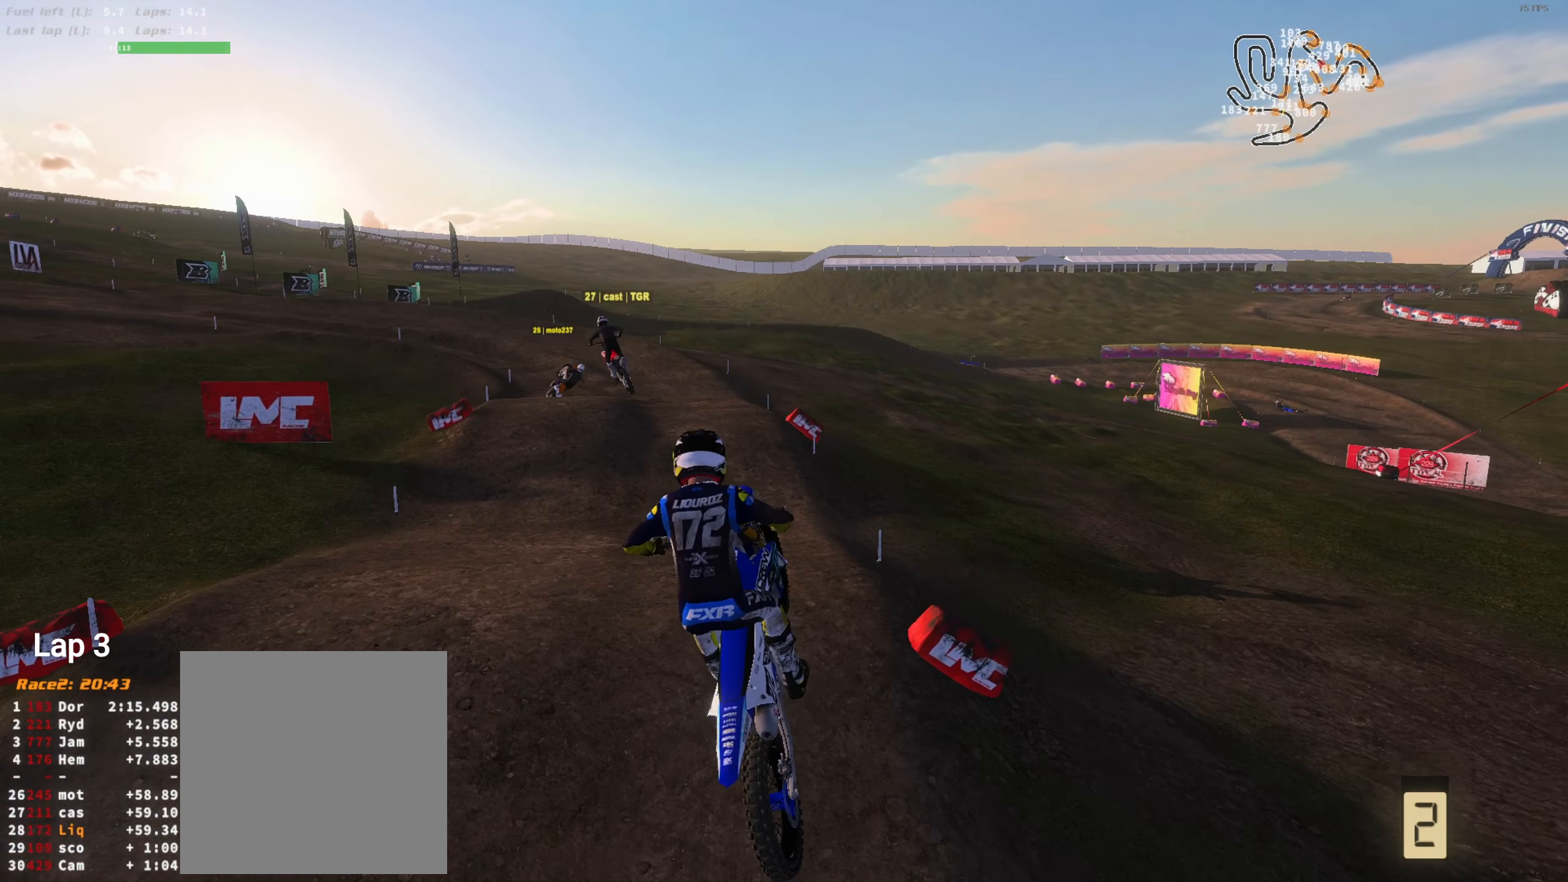
{"buttons": ["R2"], "left_stick": "center", "right_stick": "left", "events": [[67, "R2", "up"], [67, "left_stick", "up-left"], [167, "left_stick", "up-right"], [200, "right_stick", "up-left"], [334, "L3", "down"], [367, "R2", "down"], [367, "left_stick", "center"], [434, "L3", "up"], [467, "right_stick", "left"]]}
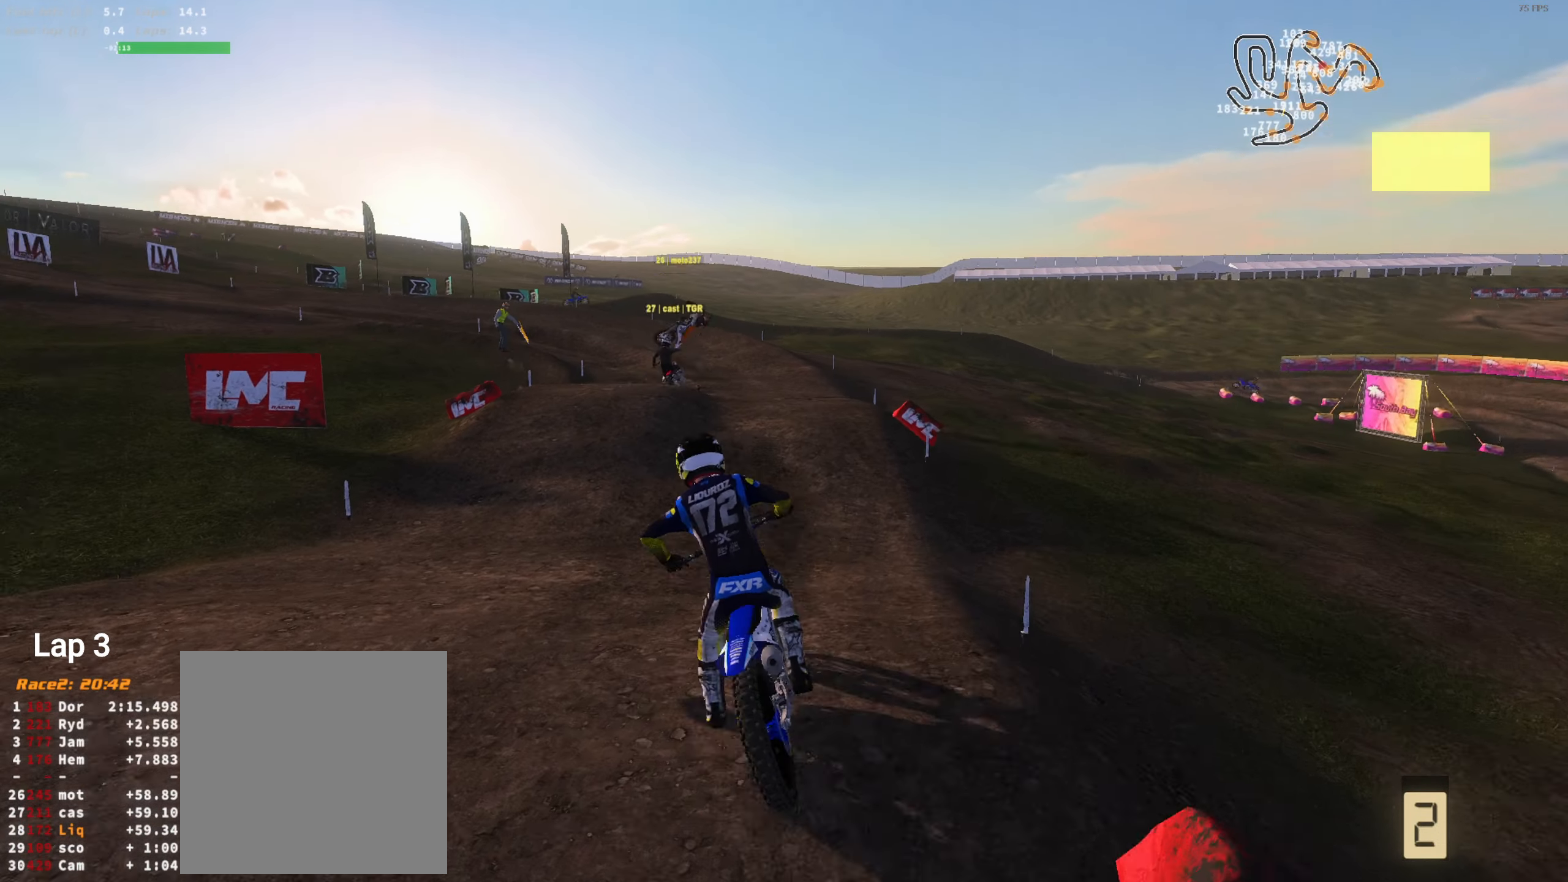
{"buttons": ["R2"], "left_stick": "center", "right_stick": "up", "events": [[67, "L3", "down"], [67, "right_stick", "up-left"], [134, "L3", "up"], [467, "right_stick", "up"]]}
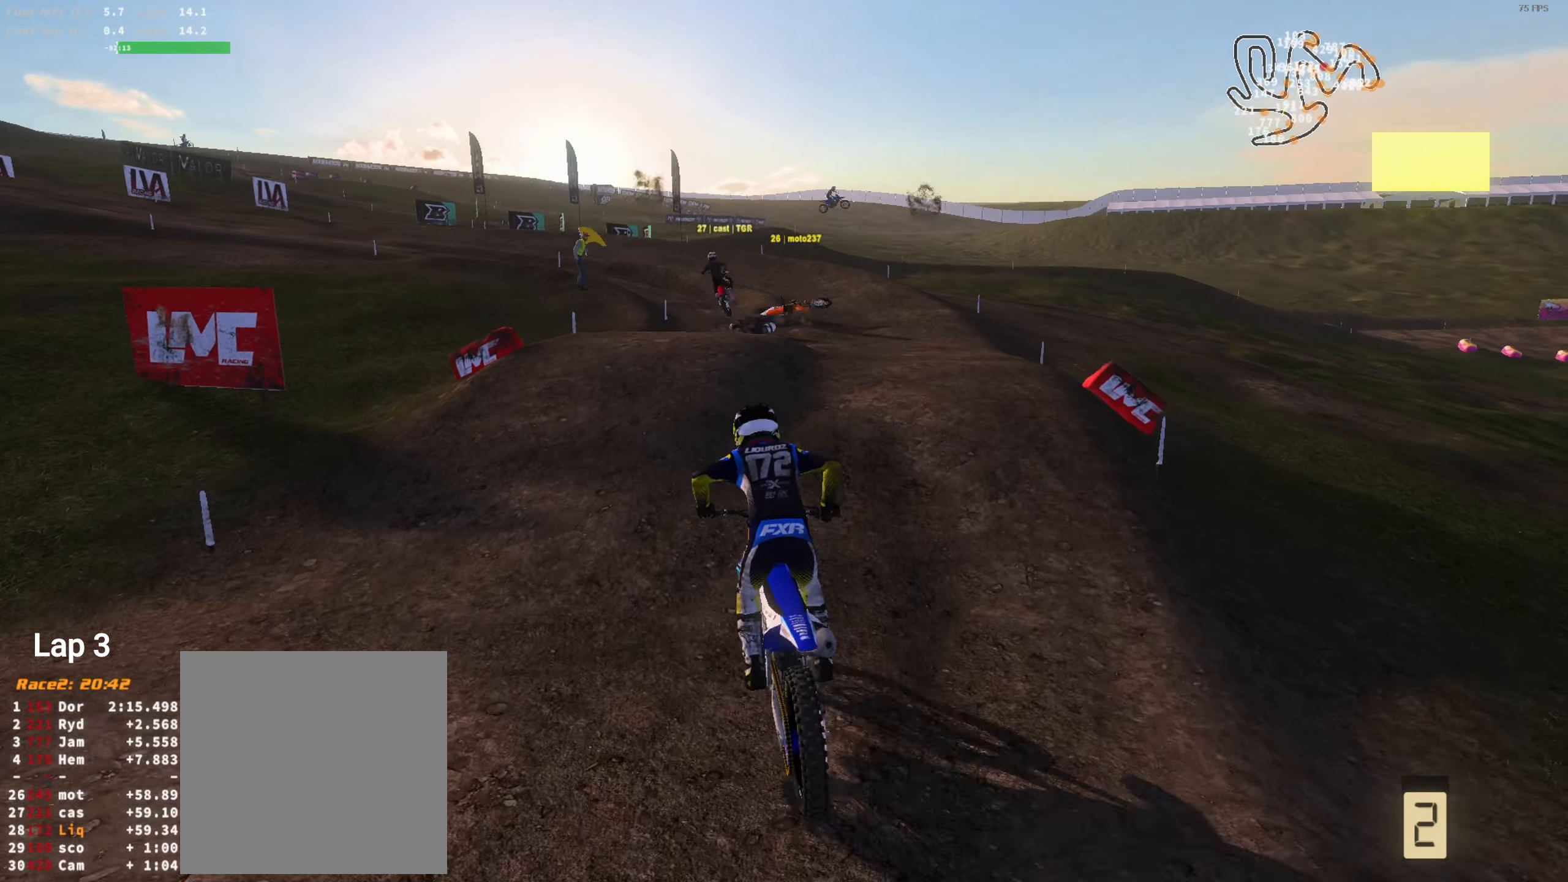
{"buttons": ["L2"], "left_stick": "center", "right_stick": "up-left", "events": [[234, "L2", "down"], [267, "R2", "up"], [267, "left_stick", "left"], [400, "left_stick", "center"], [500, "right_stick", "up-left"]]}
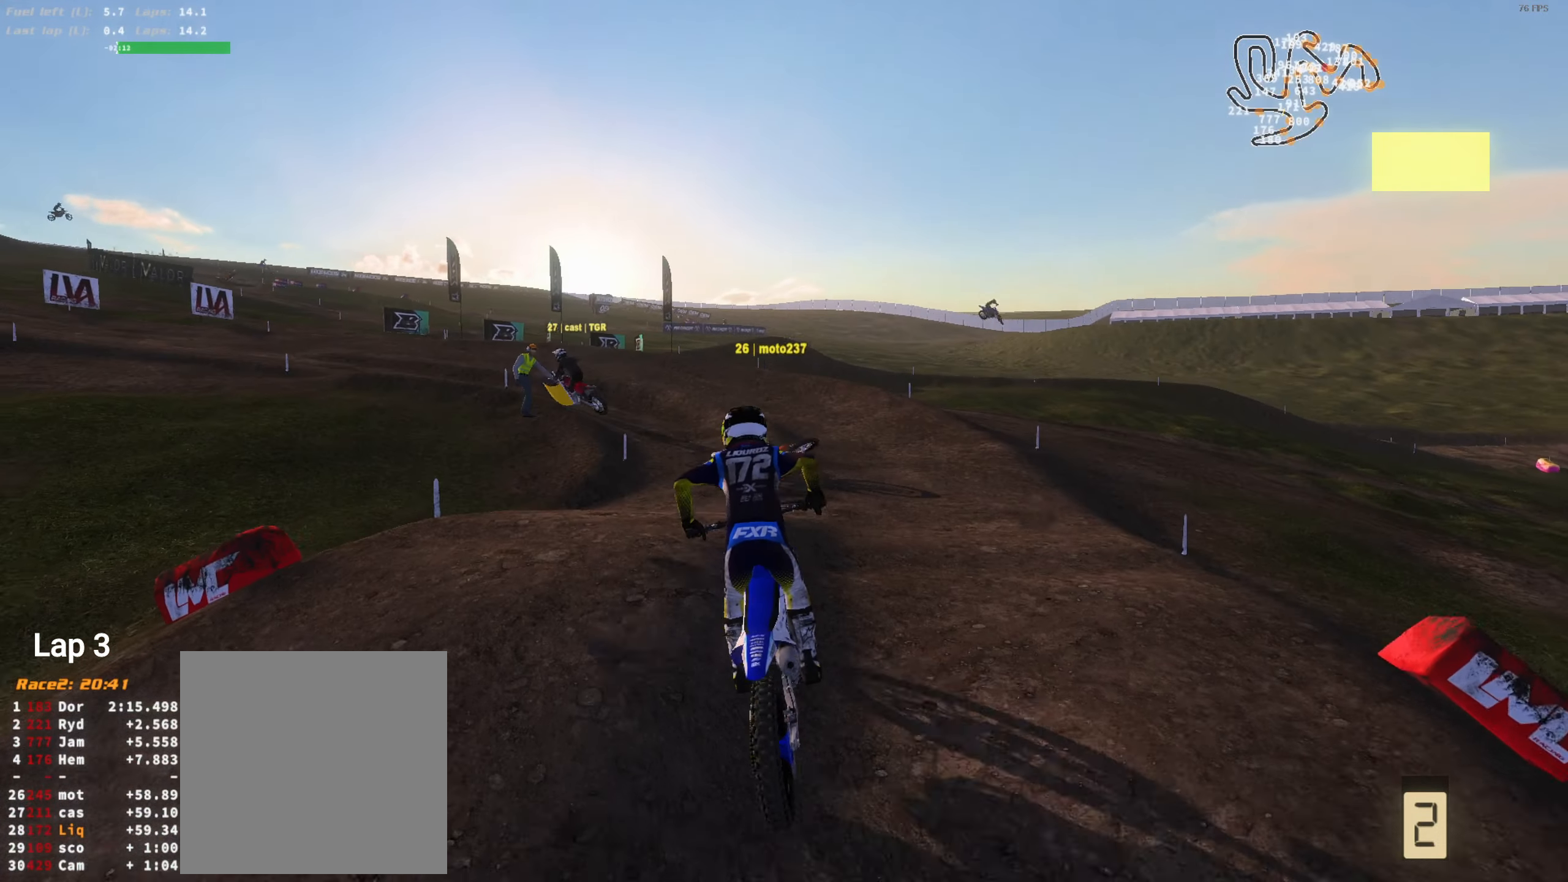
{"buttons": ["L2", "L3"], "left_stick": "up-left", "right_stick": "center", "events": [[67, "left_stick", "left"], [100, "right_stick", "left"], [134, "L2", "up"], [367, "left_stick", "center"], [400, "L2", "down"], [400, "right_stick", "center"], [434, "L3", "down"], [434, "left_stick", "up-left"]]}
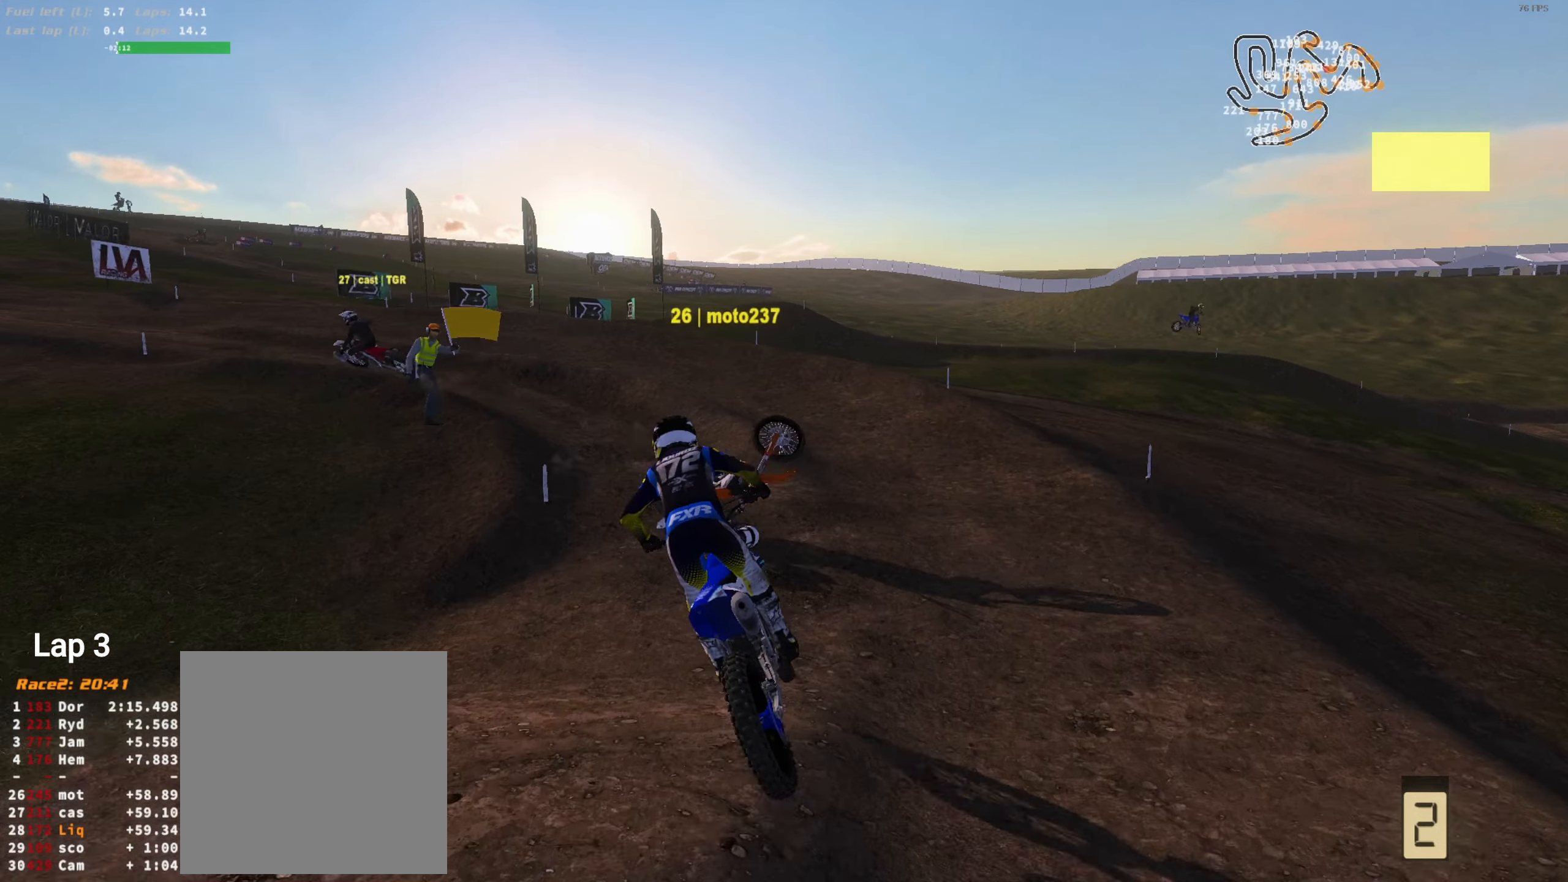
{"buttons": [], "left_stick": "center", "right_stick": "up", "events": [[100, "L3", "up"], [100, "right_stick", "right"], [234, "left_stick", "left"], [234, "right_stick", "up-right"], [334, "left_stick", "right"], [367, "right_stick", "up"], [434, "L2", "up"], [467, "left_stick", "center"]]}
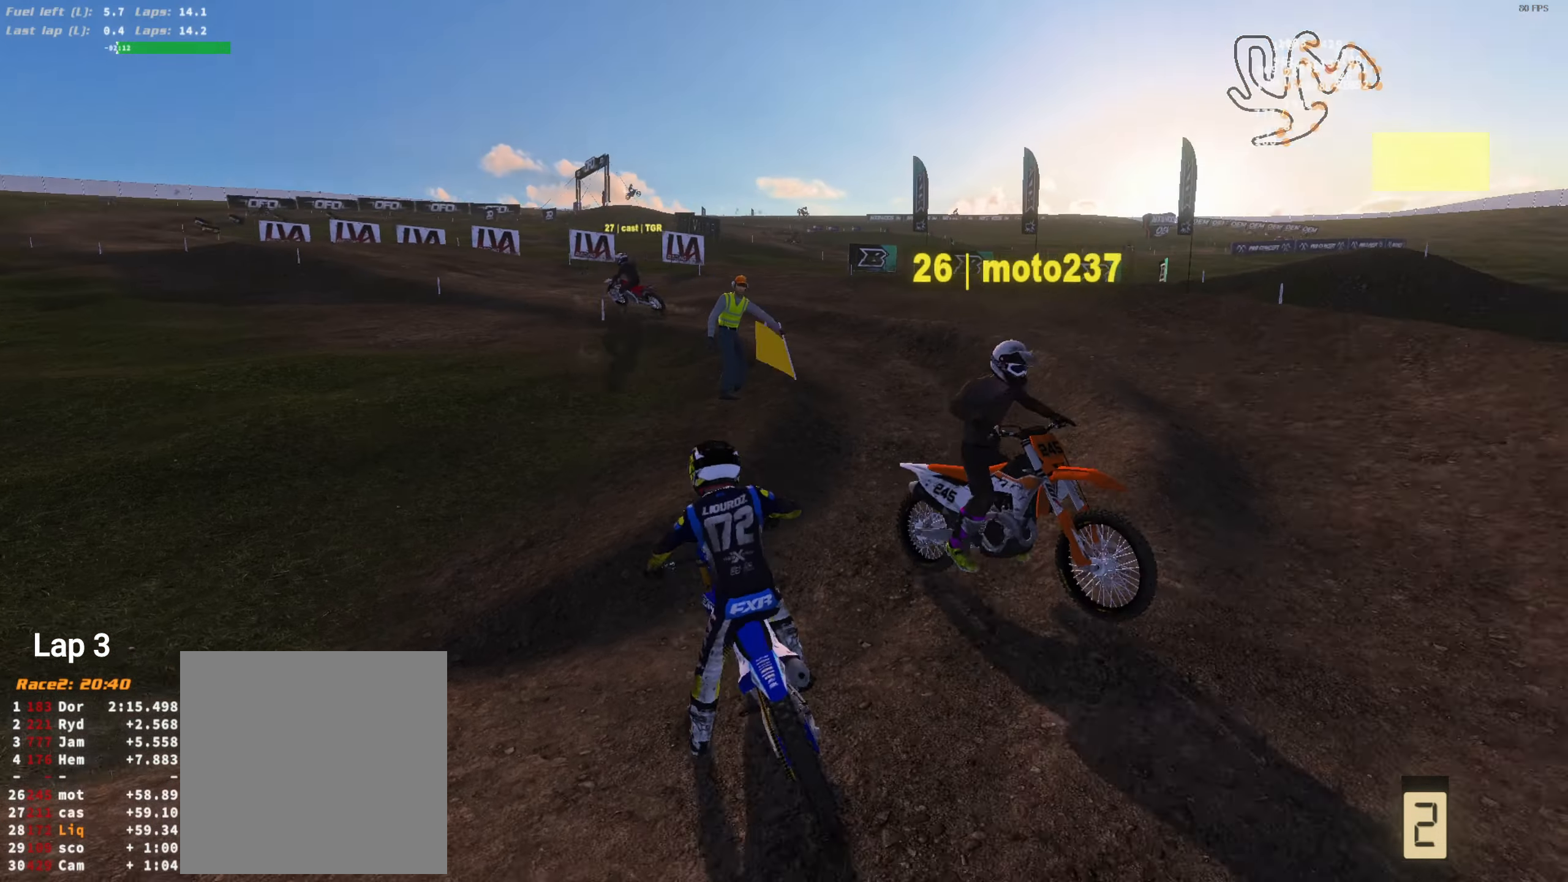
{"buttons": ["R2"], "left_stick": "center", "right_stick": "up-left", "events": [[34, "right_stick", "up-left"], [67, "left_stick", "right"], [167, "R2", "down"], [200, "left_stick", "center"], [334, "left_stick", "right"], [467, "left_stick", "center"]]}
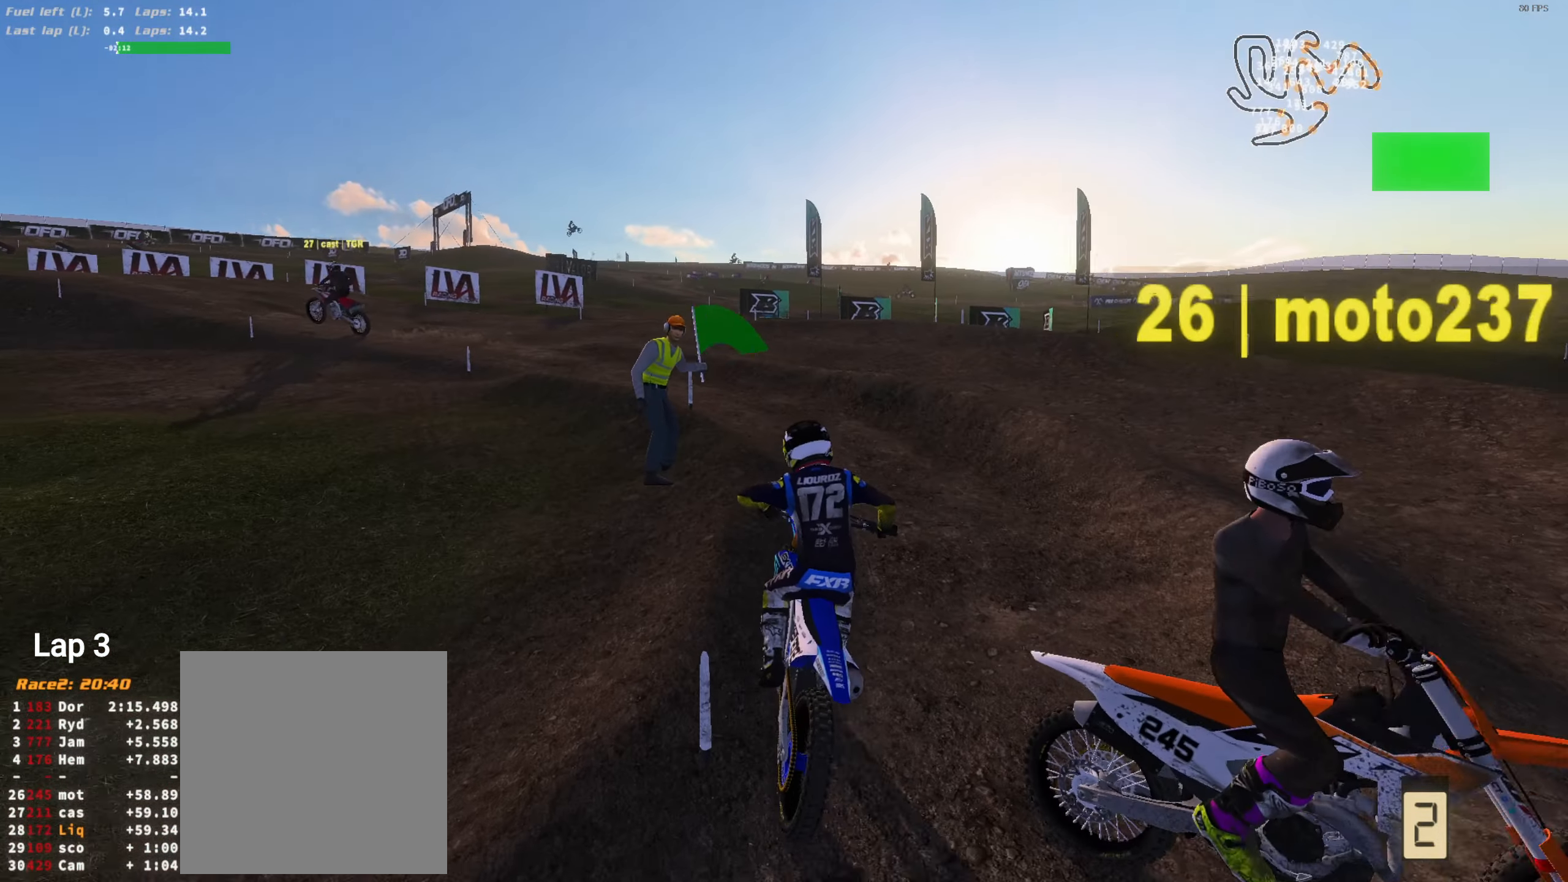
{"buttons": ["R2"], "left_stick": "left", "right_stick": "up", "events": [[100, "left_stick", "left"], [166, "right_stick", "up"], [233, "left_stick", "center"], [400, "left_stick", "left"]]}
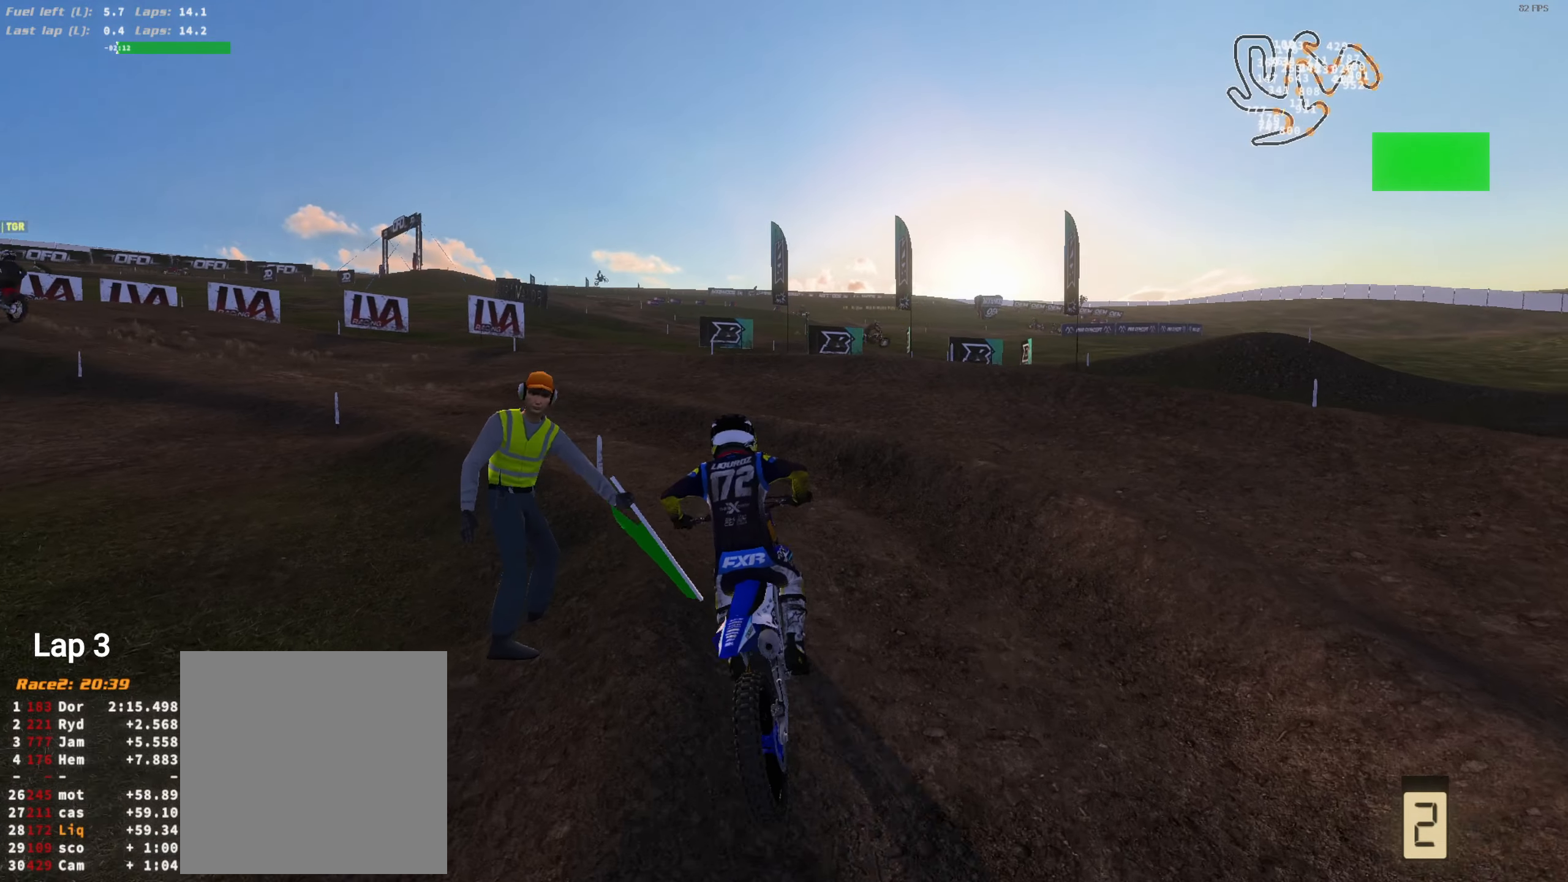
{"buttons": ["R2"], "left_stick": "left", "right_stick": "up", "events": [[33, "left_stick", "center"], [133, "left_stick", "left"], [266, "left_stick", "center"], [433, "left_stick", "left"]]}
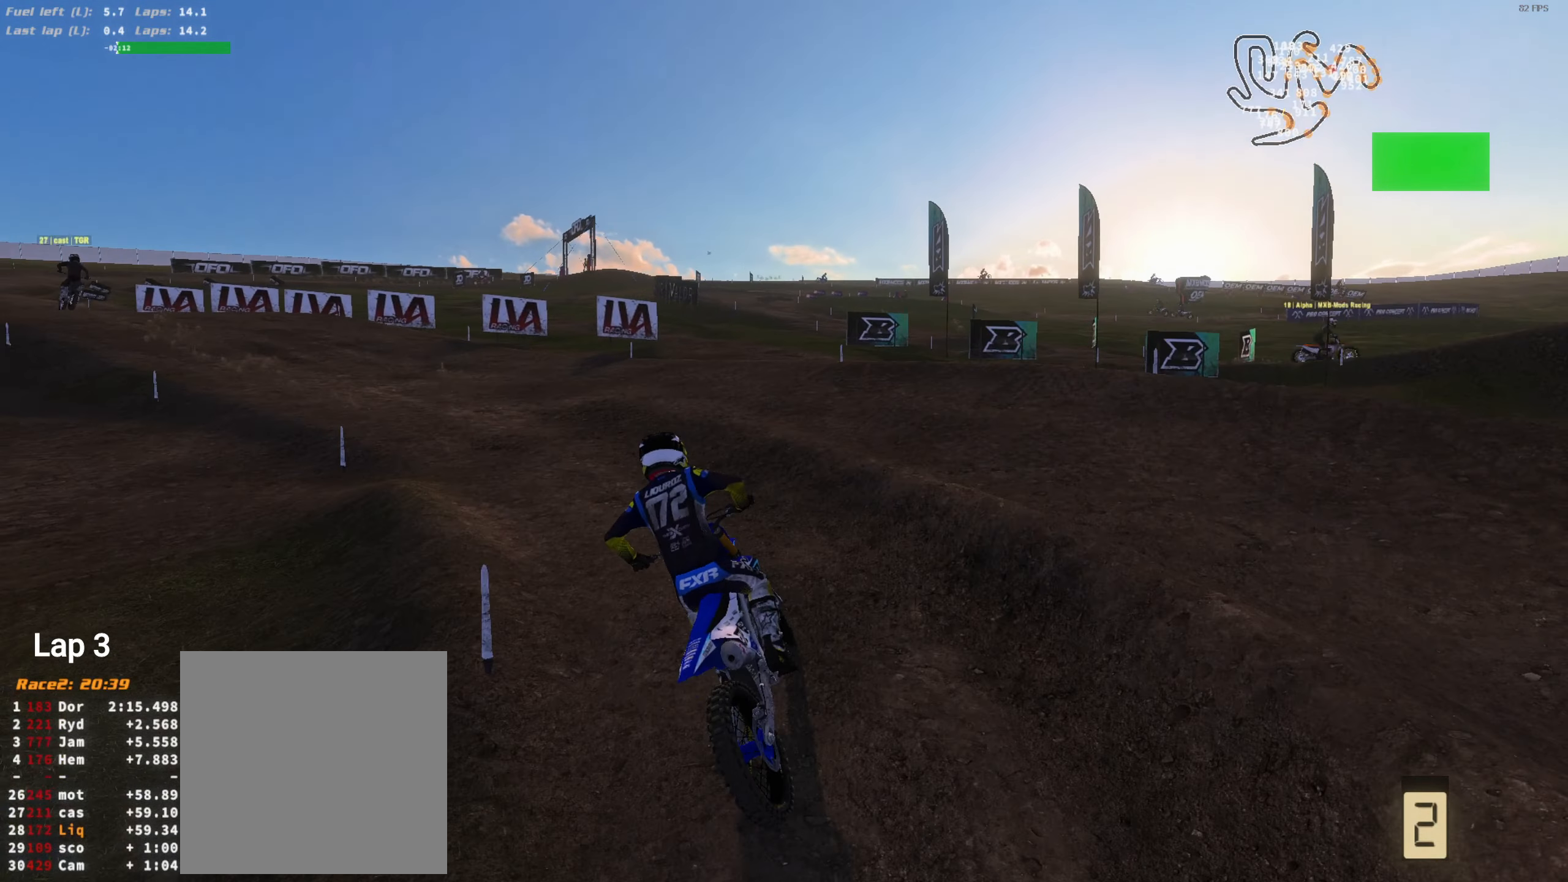
{"buttons": ["R2"], "left_stick": "left", "right_stick": "up", "events": [[33, "left_stick", "center"], [166, "left_stick", "left"], [266, "left_stick", "center"], [466, "left_stick", "left"]]}
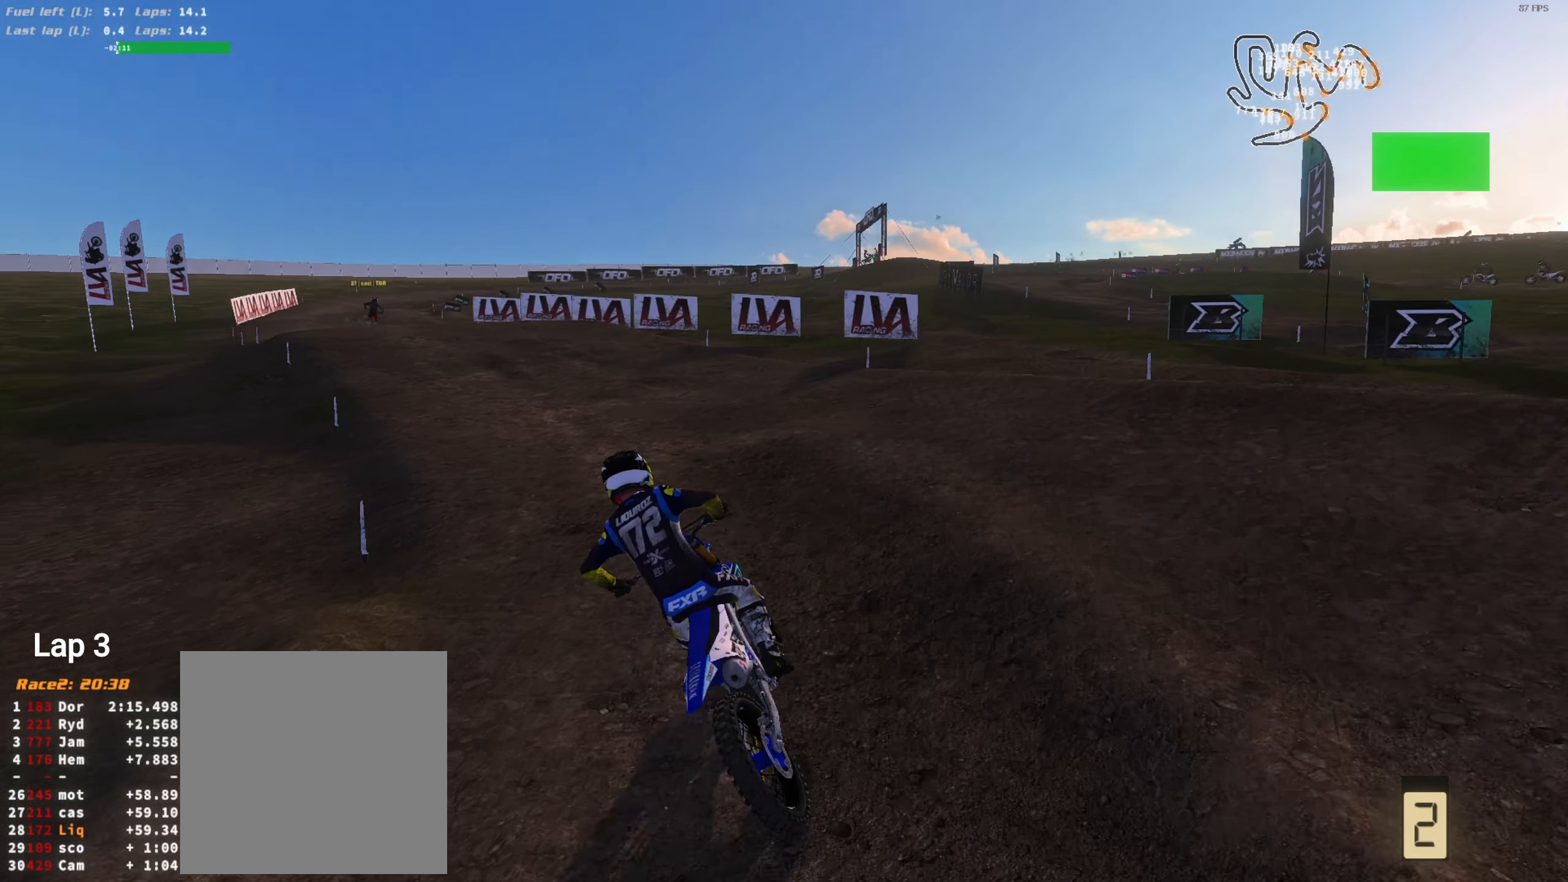
{"buttons": ["R2"], "left_stick": "center", "right_stick": "up", "events": [[166, "left_stick", "center"], [233, "left_stick", "left"], [400, "left_stick", "center"]]}
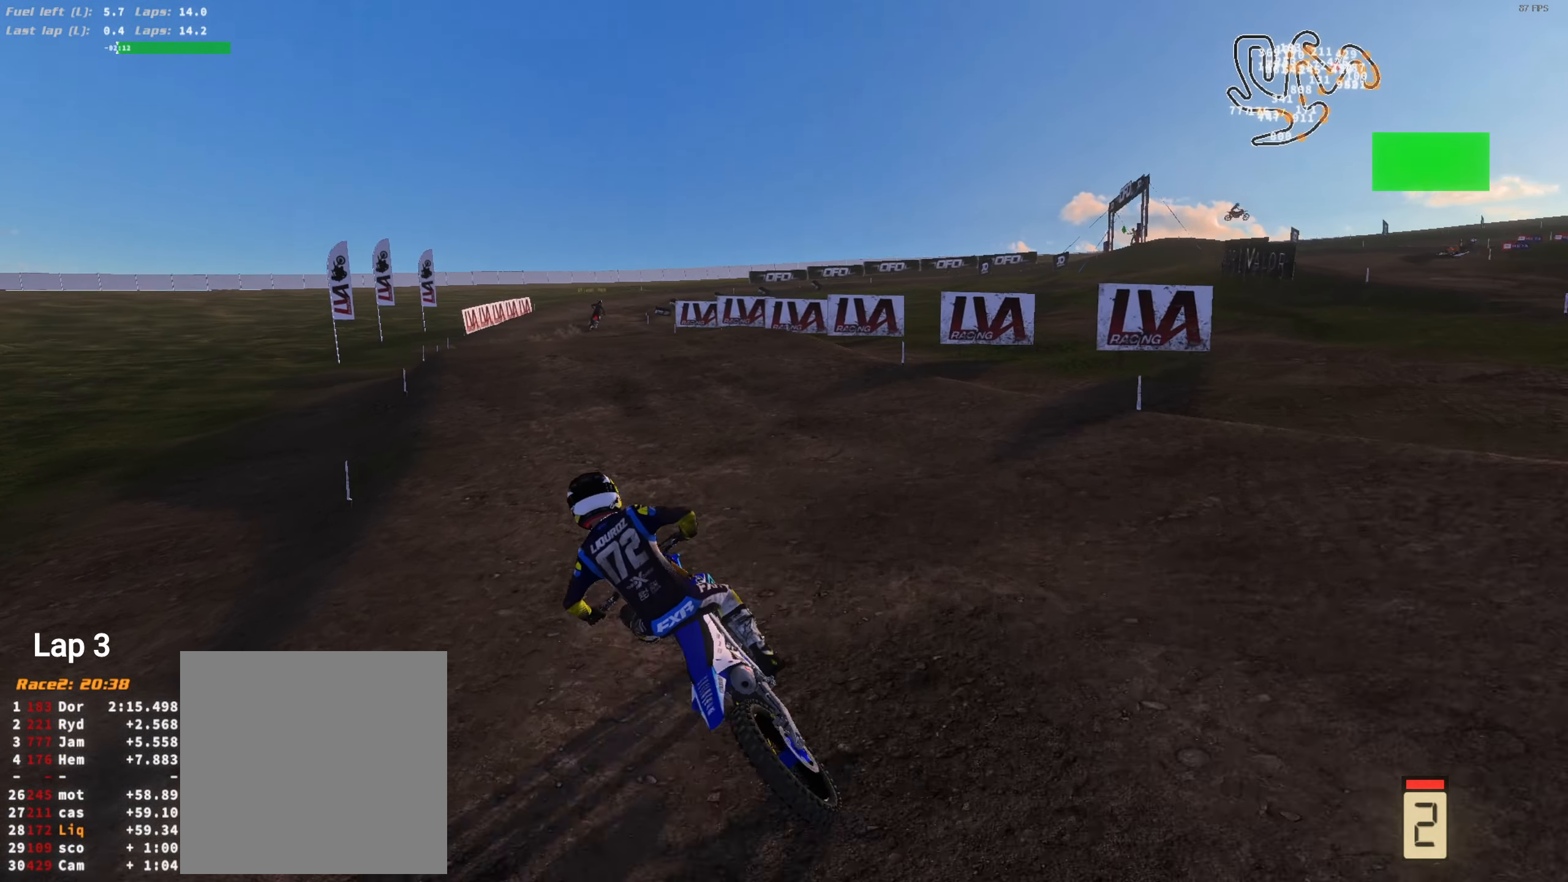
{"buttons": ["R2"], "left_stick": "right", "right_stick": "up", "events": [[133, "R1", "down"], [200, "L3", "down"], [200, "R1", "up"], [333, "L3", "up"], [400, "left_stick", "right"]]}
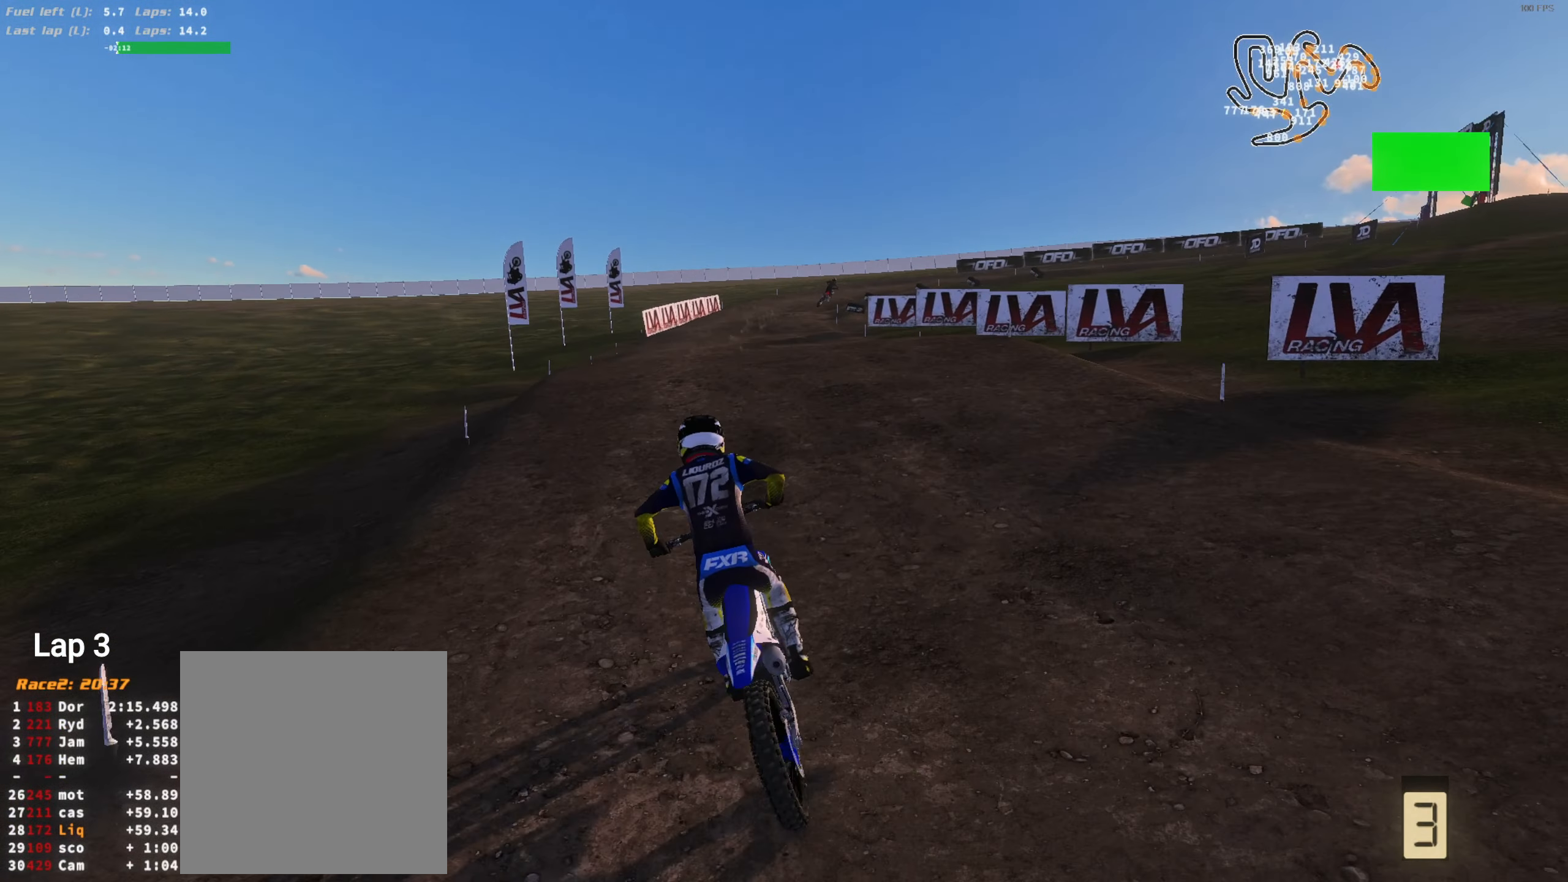
{"buttons": ["R2"], "left_stick": "center", "right_stick": "up", "events": [[66, "left_stick", "center"]]}
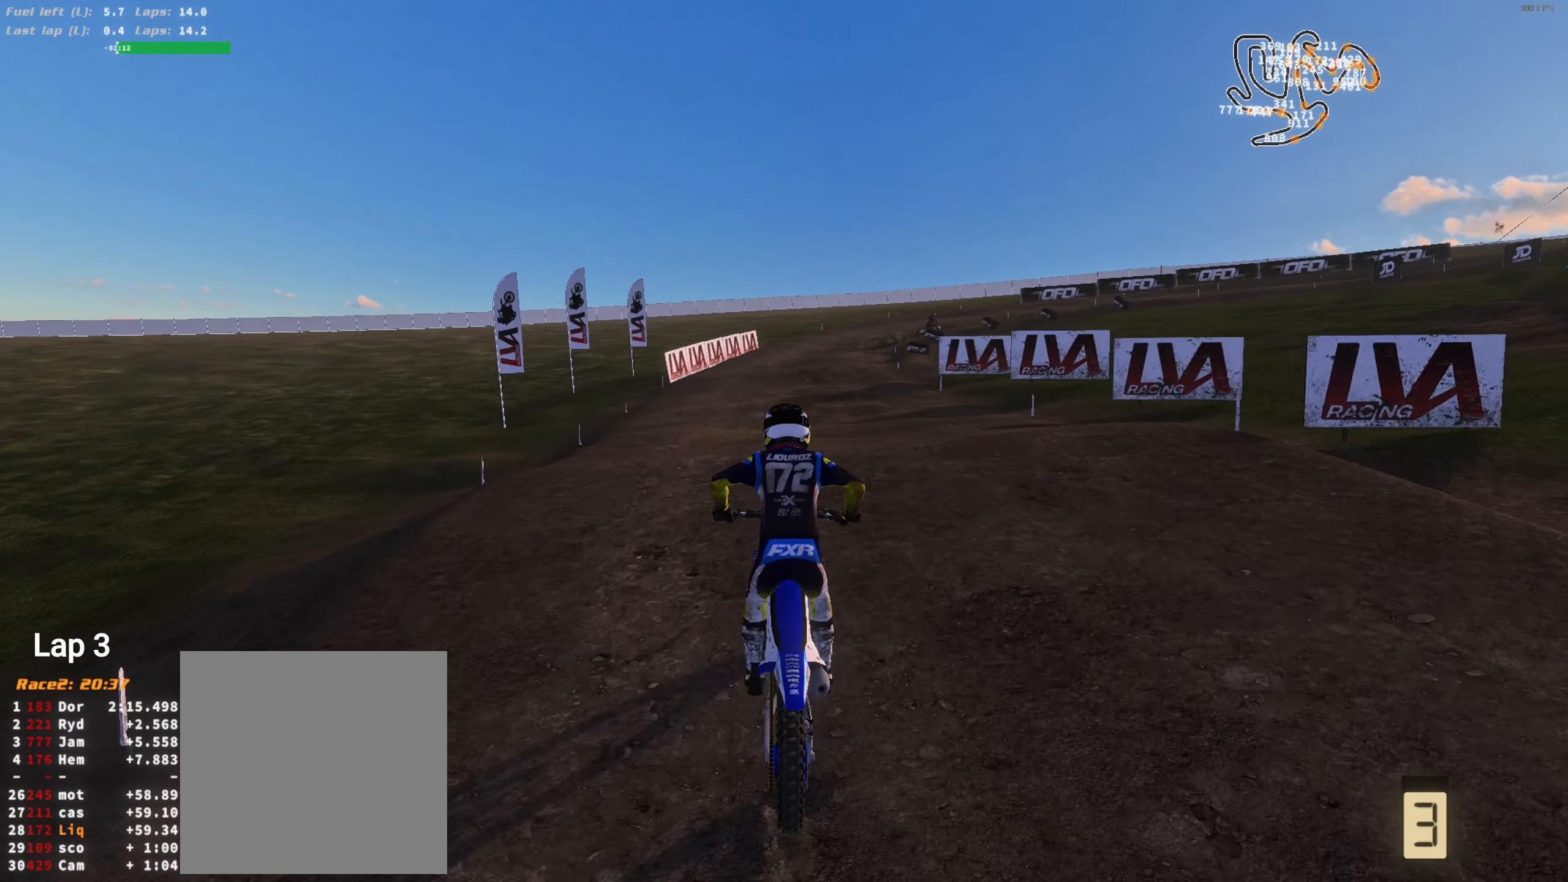
{"buttons": ["R2"], "left_stick": "center", "right_stick": "up", "events": [[200, "right_stick", "center"], [333, "left_stick", "right"], [400, "right_stick", "up"], [500, "left_stick", "center"]]}
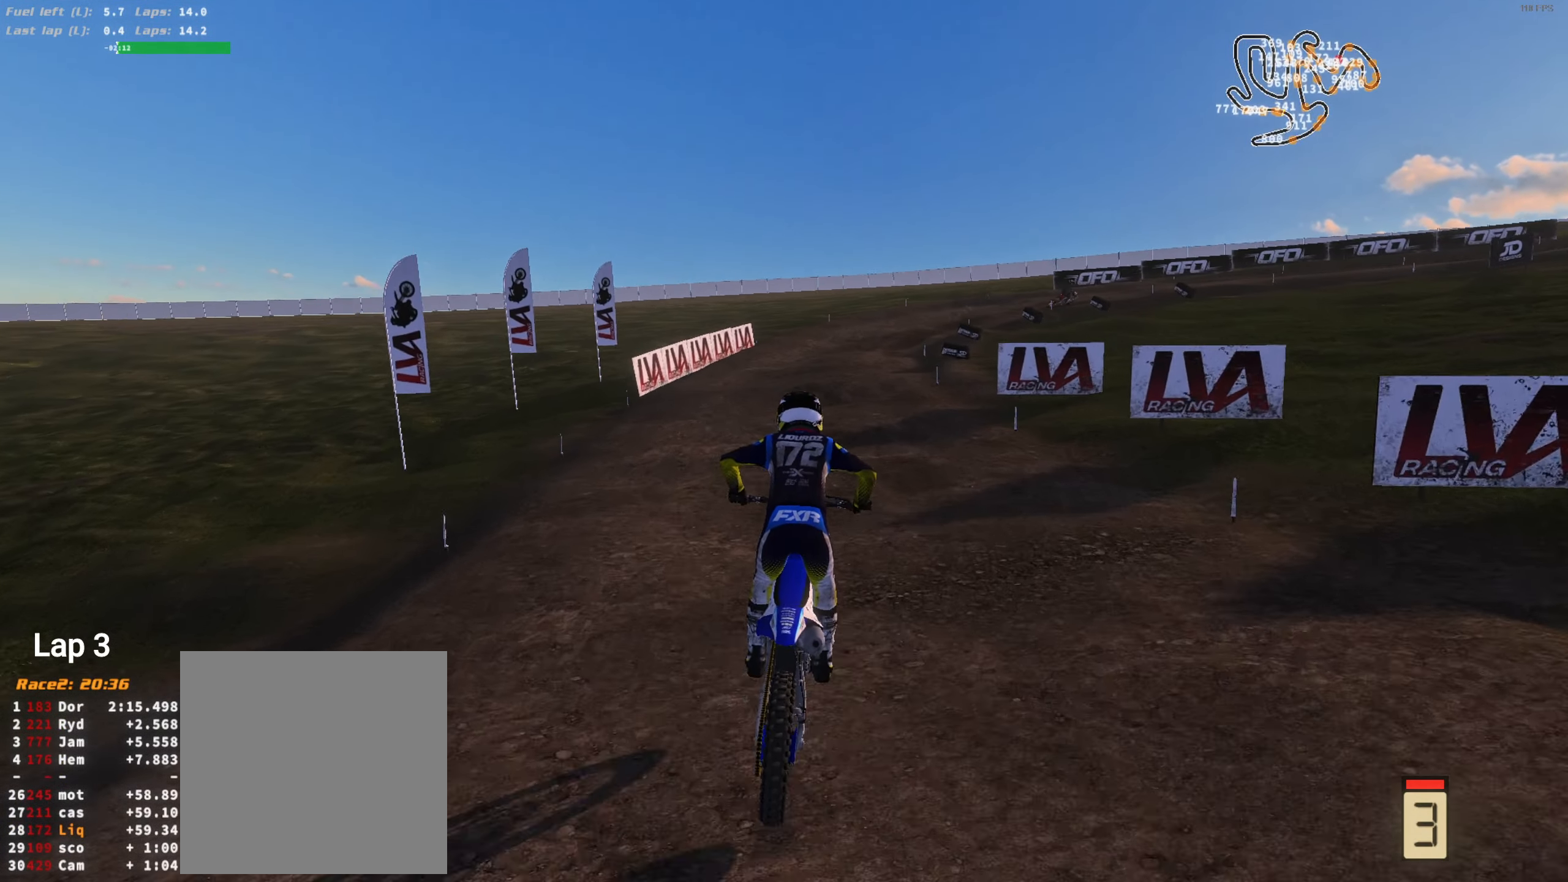
{"buttons": ["R2"], "left_stick": "center", "right_stick": "center", "events": [[100, "left_stick", "right"], [166, "left_stick", "up-right"], [266, "left_stick", "center"], [333, "left_stick", "right"], [366, "right_stick", "center"], [466, "left_stick", "center"]]}
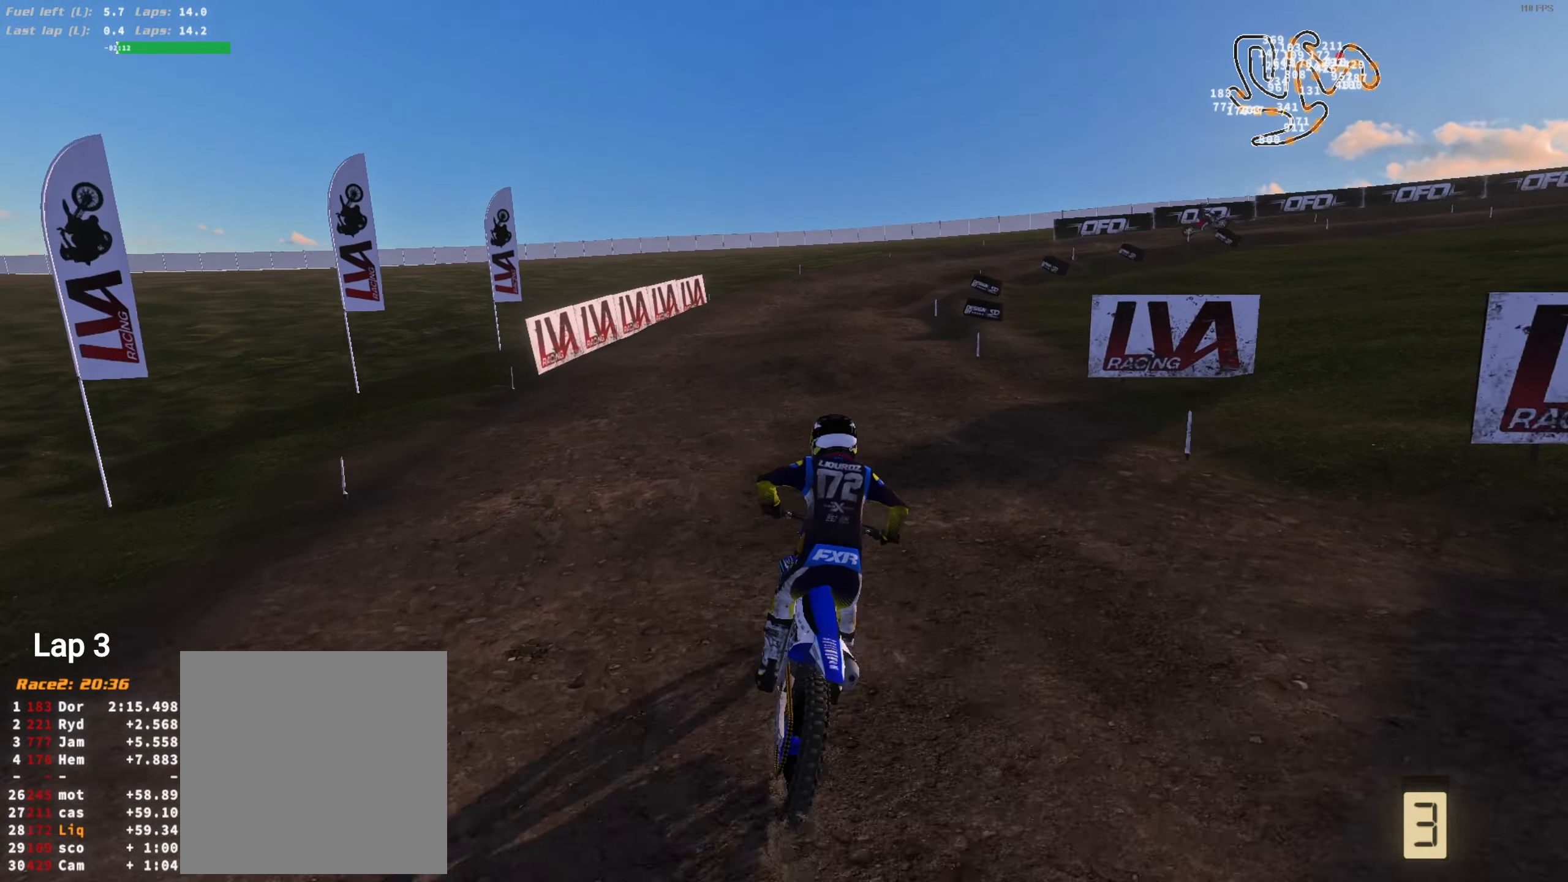
{"buttons": ["R2"], "left_stick": "right", "right_stick": "center", "events": [[100, "left_stick", "up-right"], [233, "left_stick", "center"], [300, "left_stick", "right"], [300, "right_stick", "up"], [466, "right_stick", "center"]]}